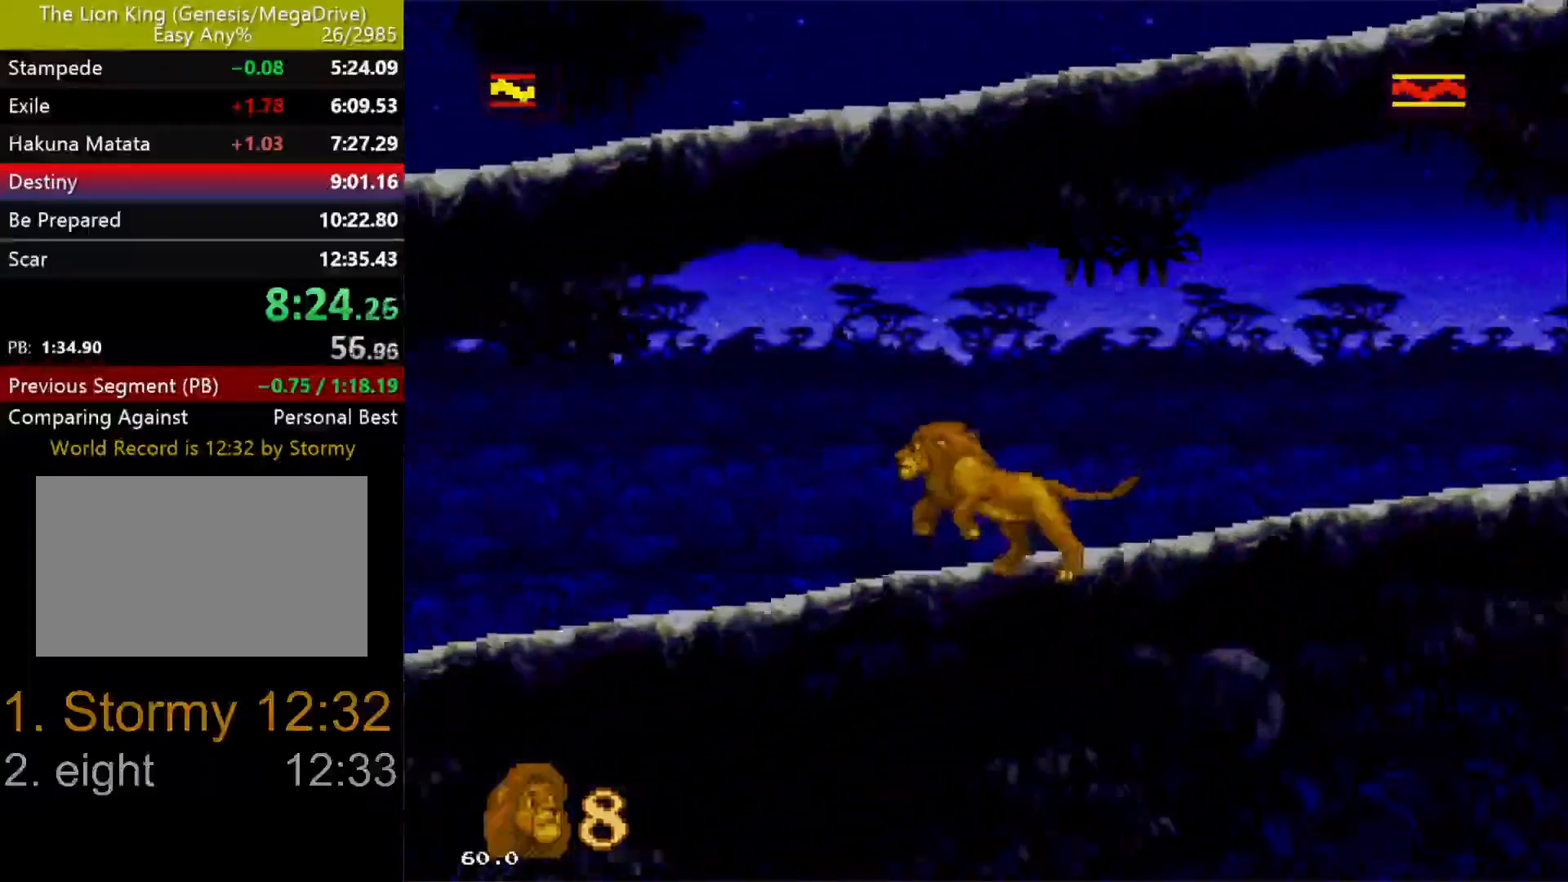
Gameplay with a controller (Xbox layout); each line is a JSON object with the inputs held at the frame after it. "events" lists button and stick changes between this image and that frame as [ms after this image, input, new state], when the widget could be followed in between. Not read: L1 L2 L3 R1 R2 R3.
{"buttons": ["DPAD_UP", "DPAD_LEFT"], "events": []}
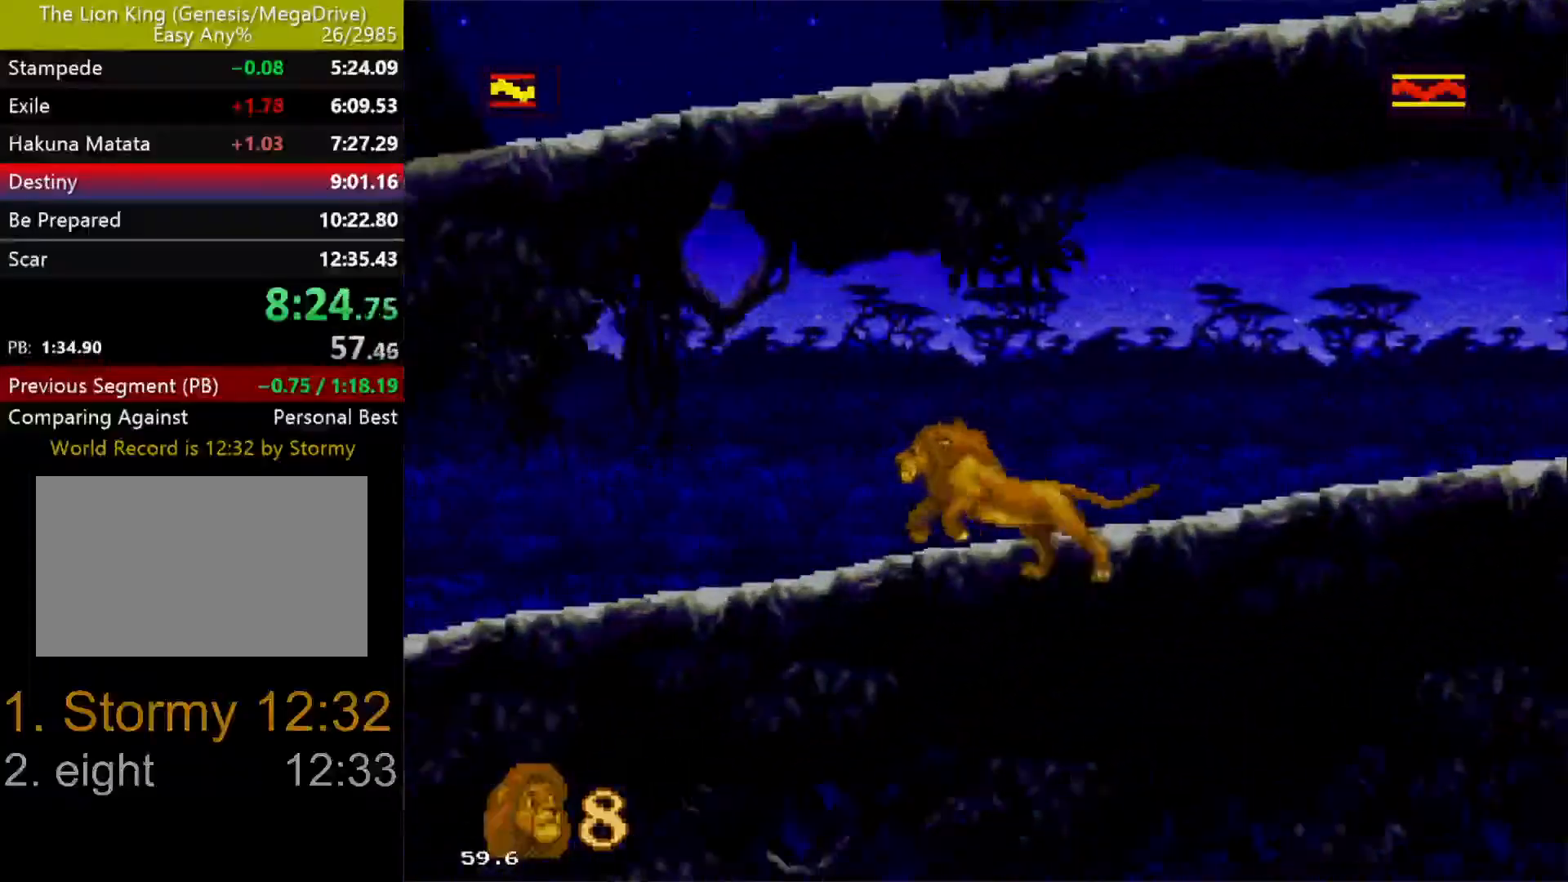
{"buttons": ["DPAD_LEFT"], "events": [[283, "DPAD_UP", "up"]]}
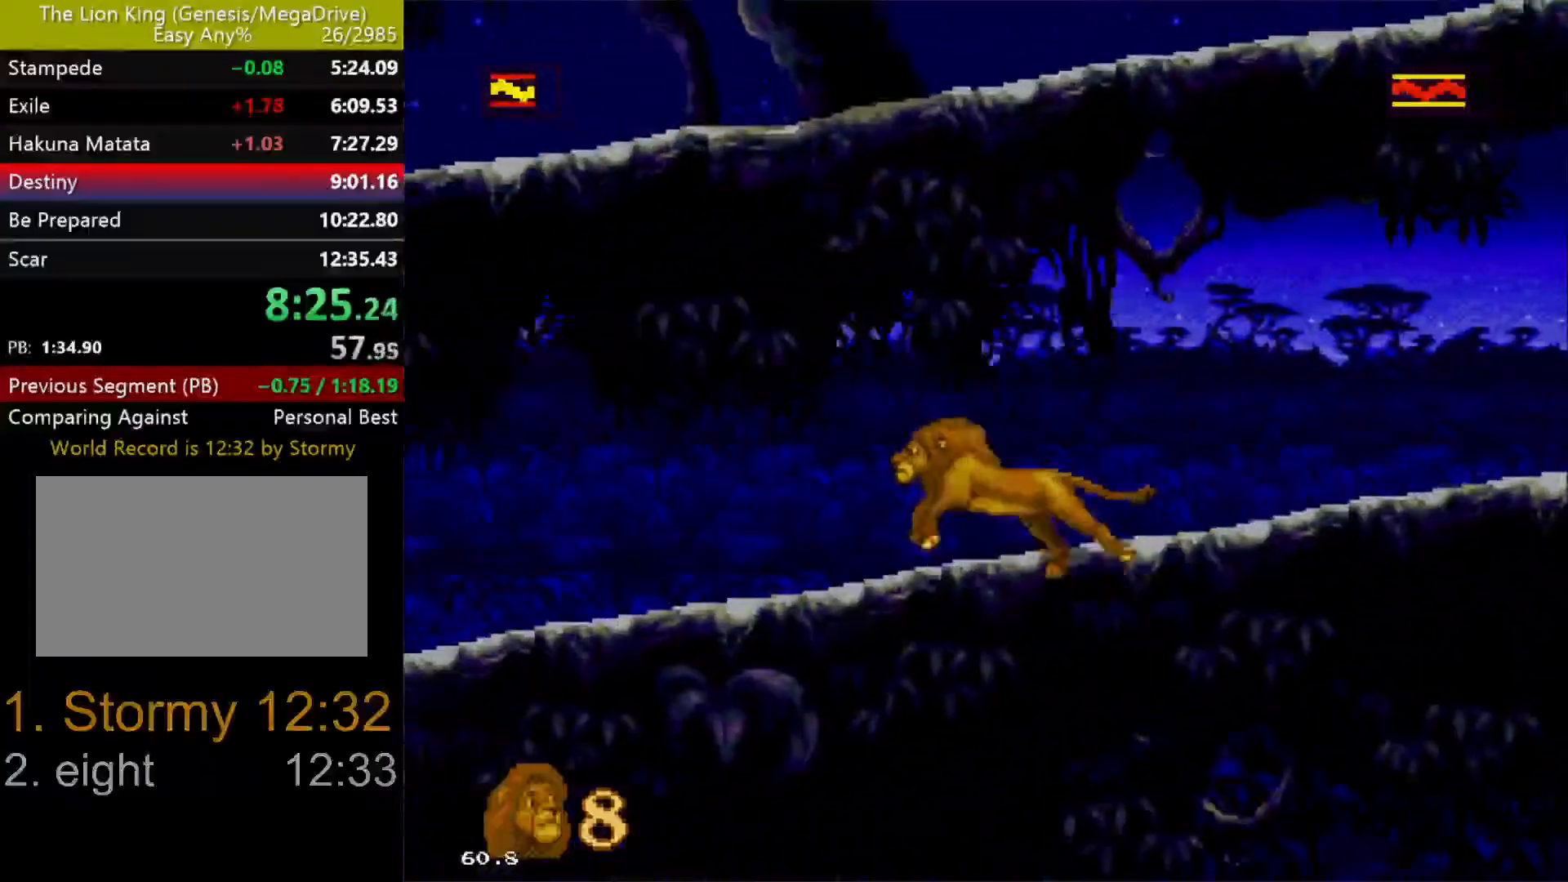
{"buttons": ["DPAD_UP", "DPAD_LEFT"], "events": [[183, "DPAD_UP", "down"]]}
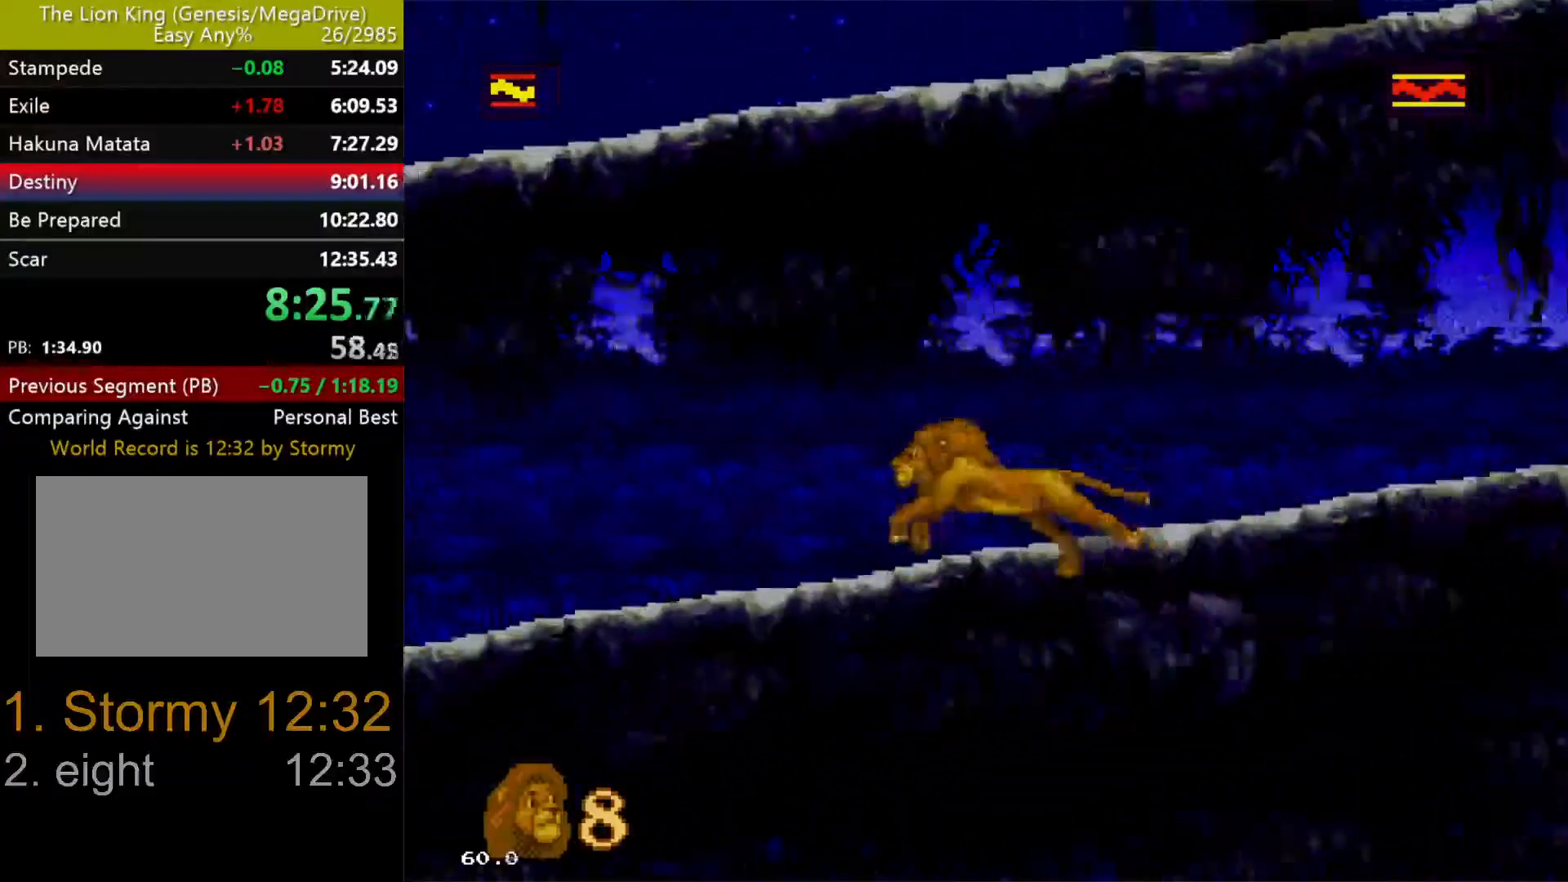
{"buttons": ["DPAD_UP", "DPAD_LEFT"], "events": []}
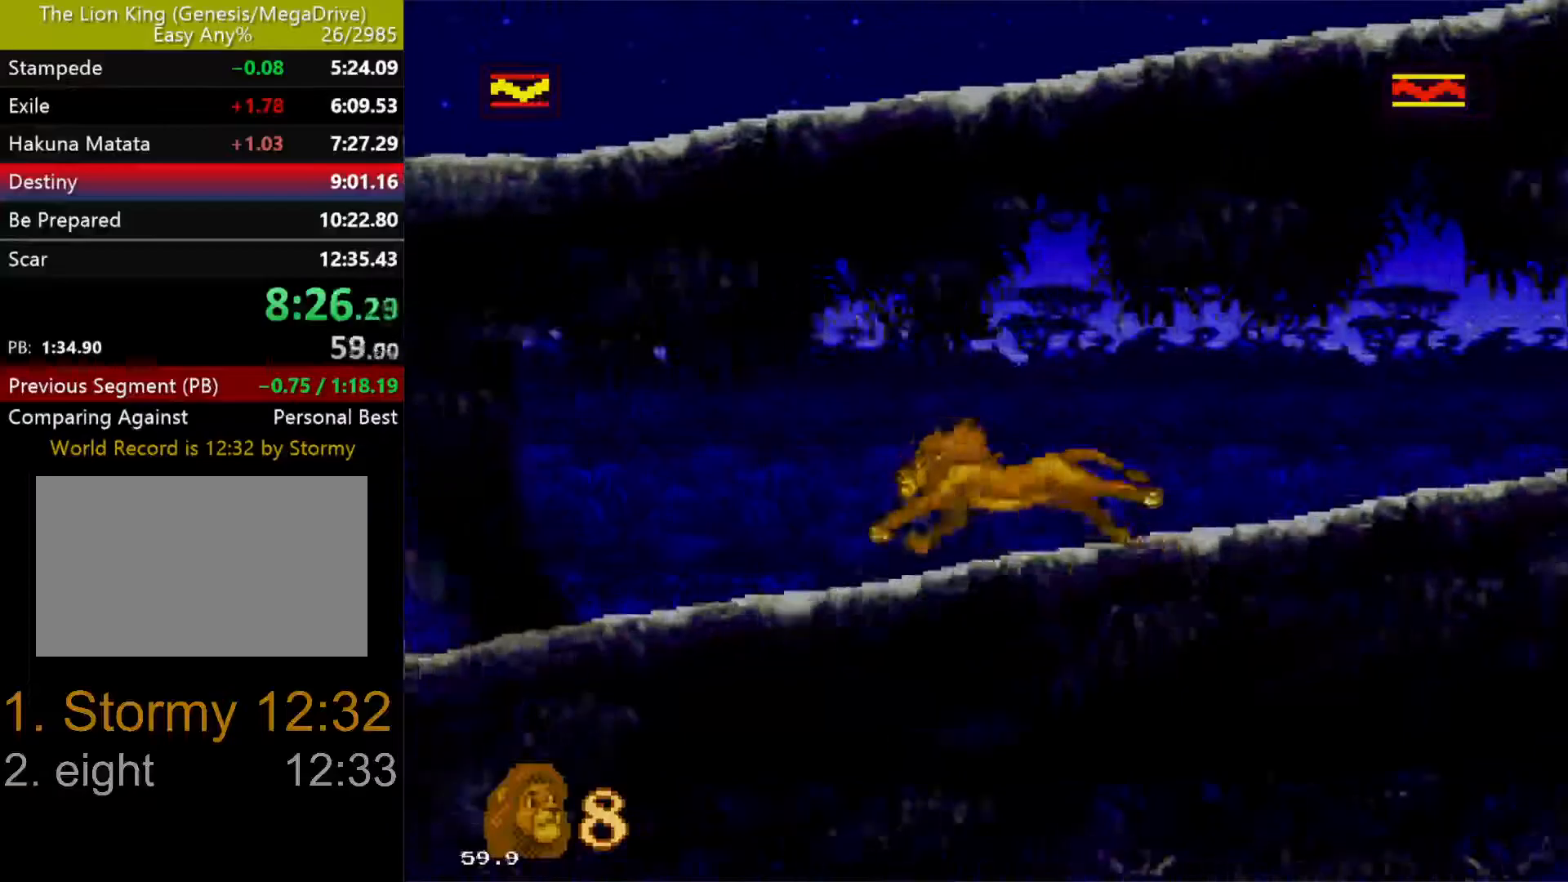
{"buttons": ["DPAD_UP", "DPAD_LEFT"], "events": []}
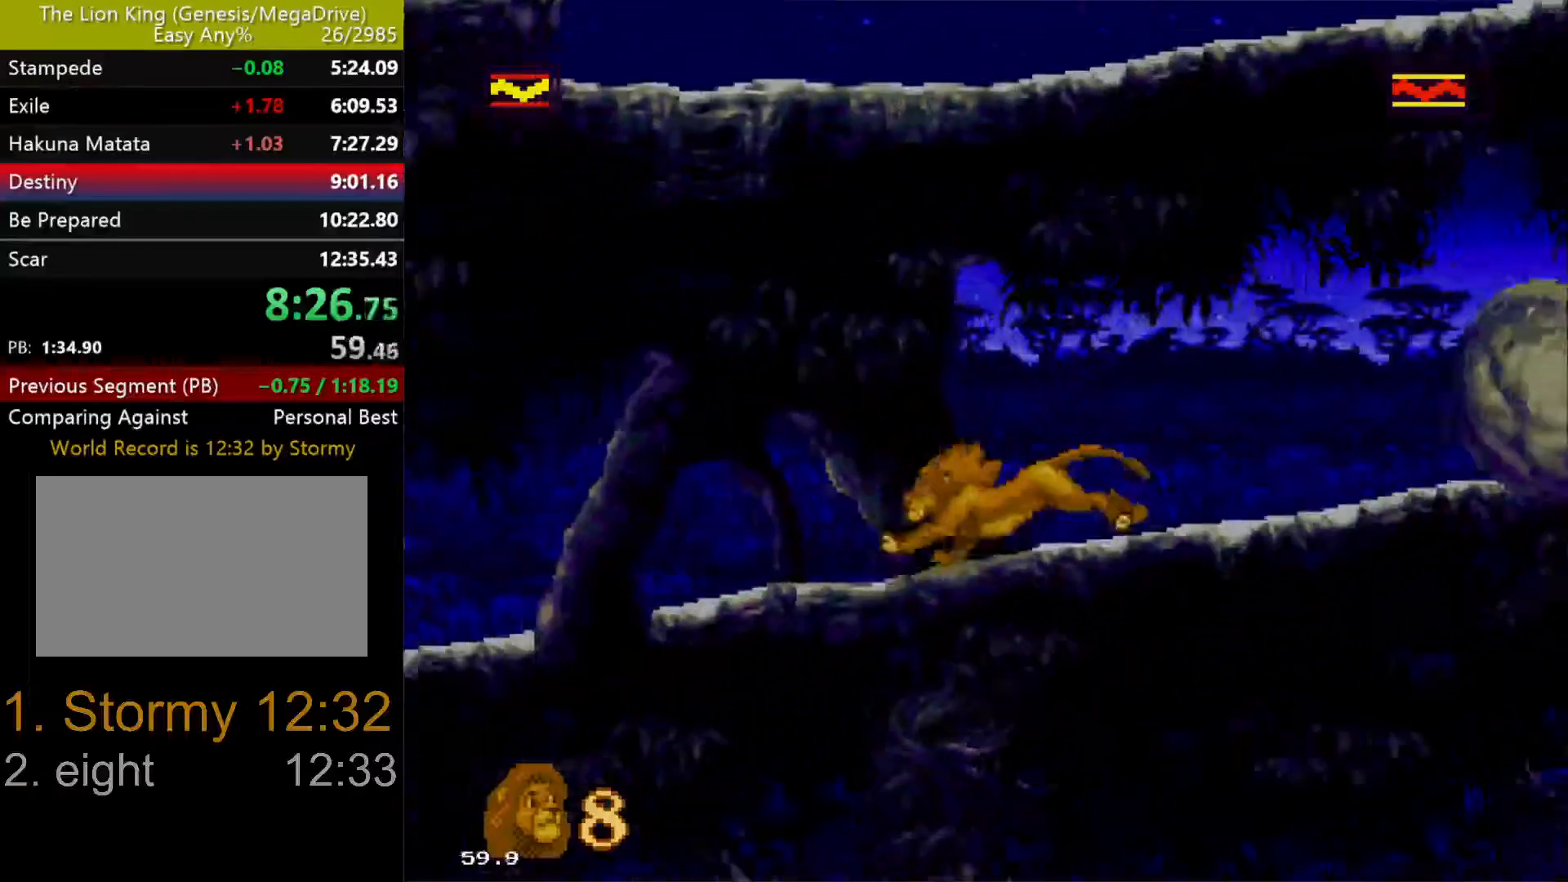
{"buttons": ["DPAD_UP", "DPAD_LEFT"], "events": []}
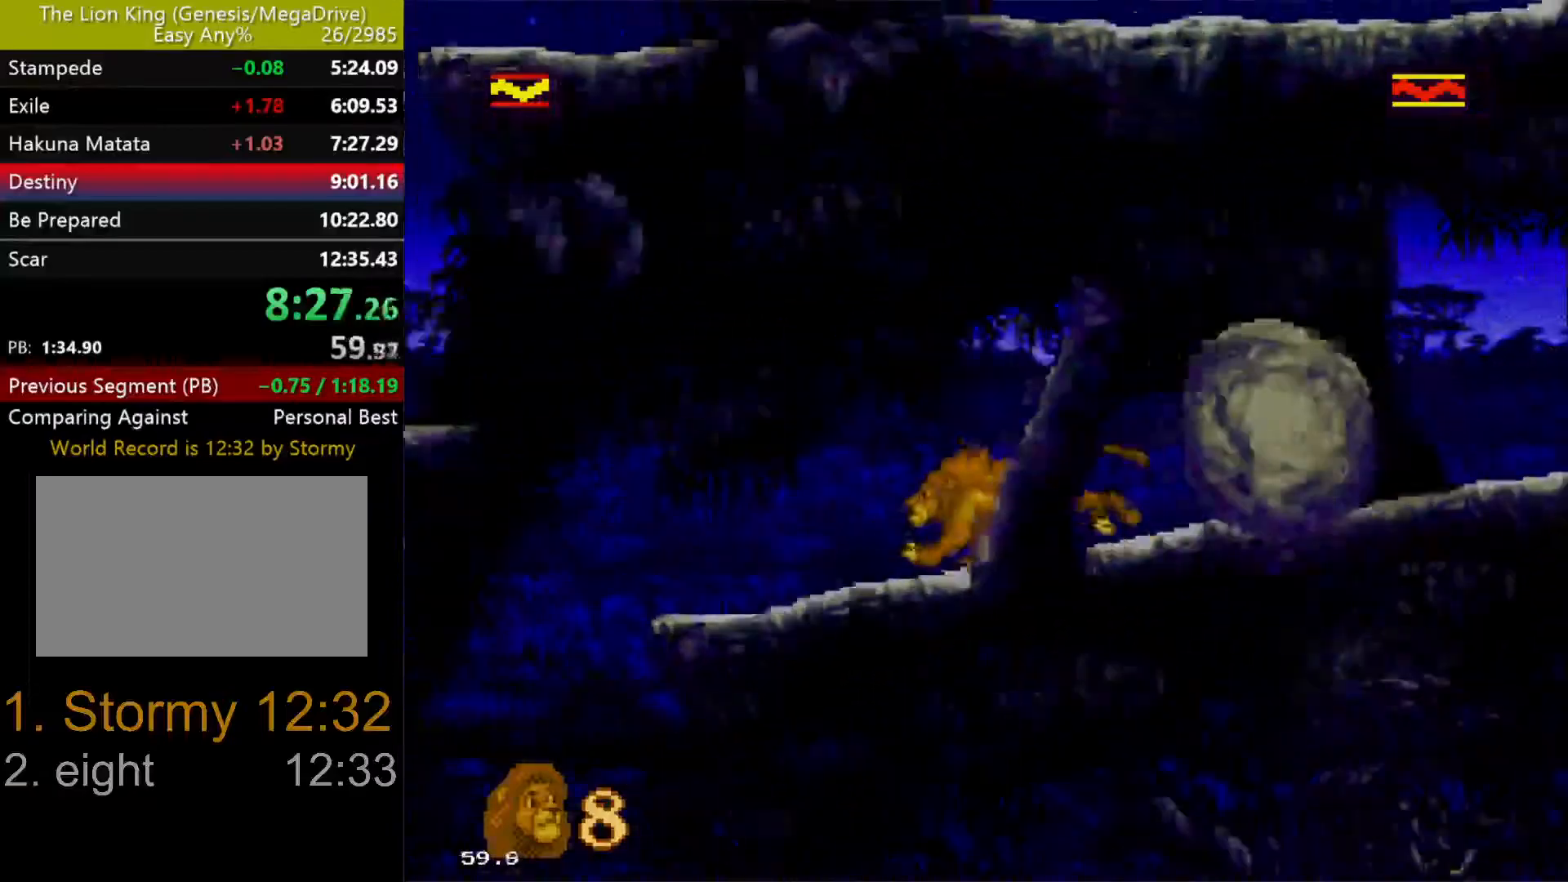
{"buttons": ["DPAD_RIGHT"], "events": [[100, "DPAD_UP", "up"], [483, "DPAD_LEFT", "up"], [500, "DPAD_RIGHT", "down"]]}
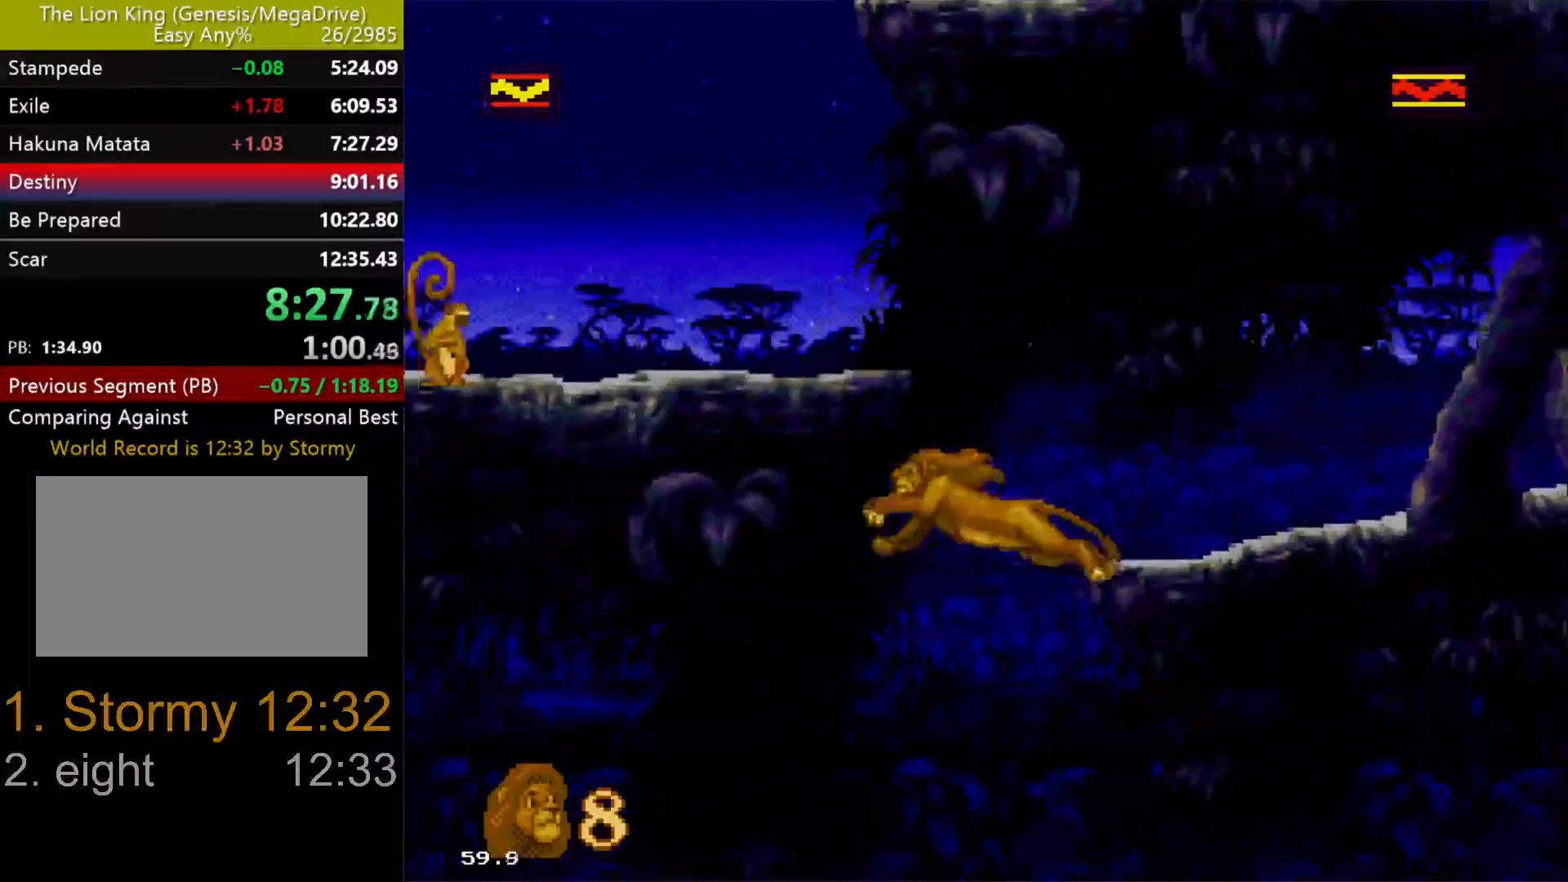
{"buttons": ["DPAD_RIGHT"], "events": [[50, "DPAD_DOWN", "down"], [267, "DPAD_DOWN", "up"], [283, "DPAD_UP", "down"], [350, "DPAD_UP", "up"]]}
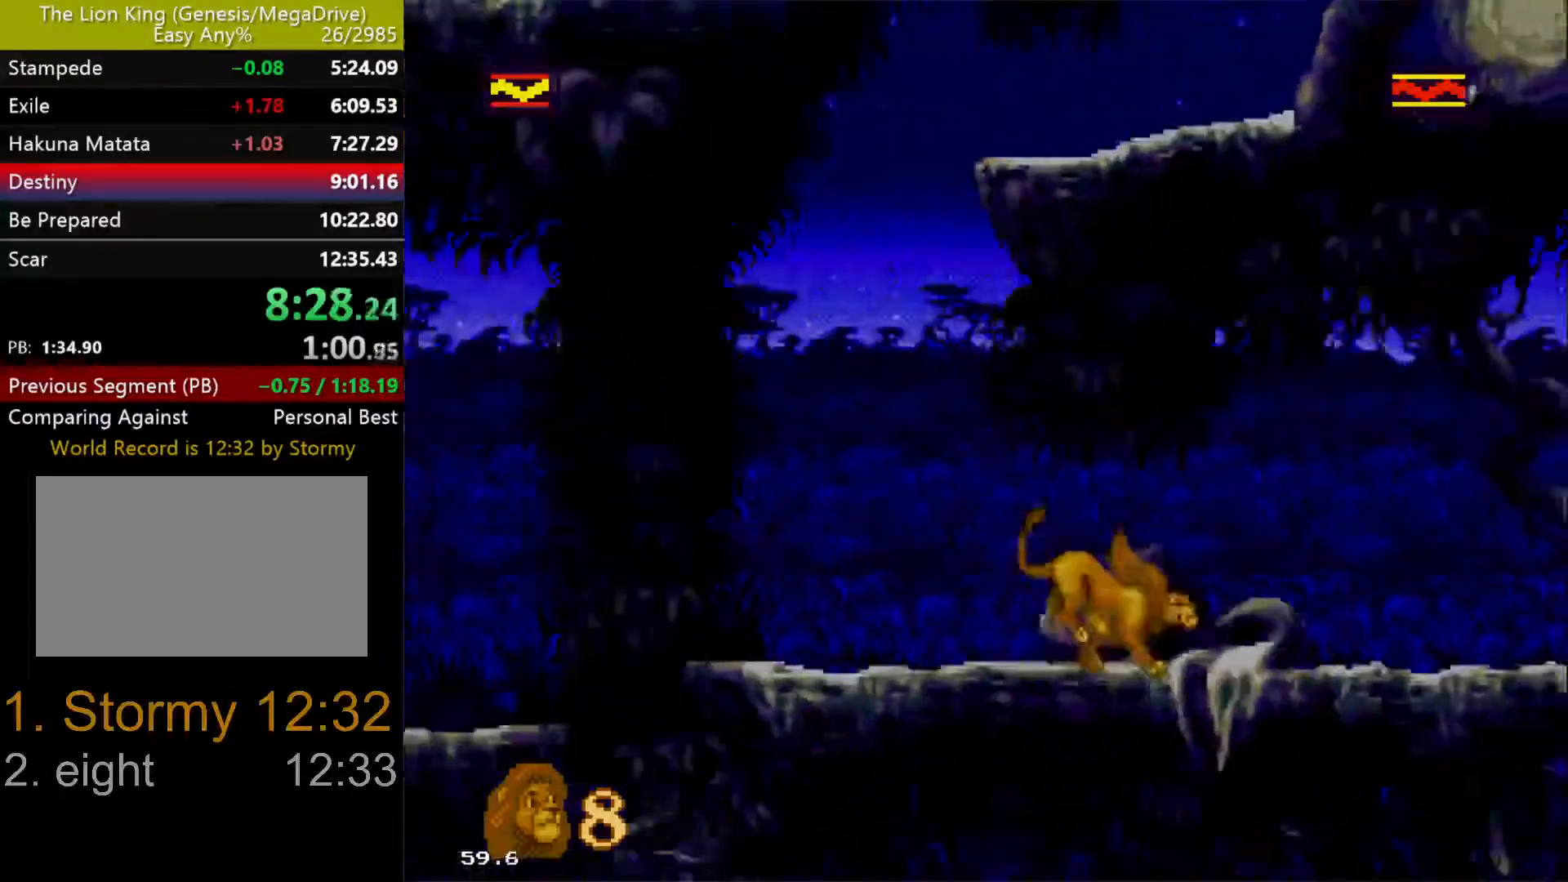
{"buttons": ["DPAD_RIGHT"], "events": []}
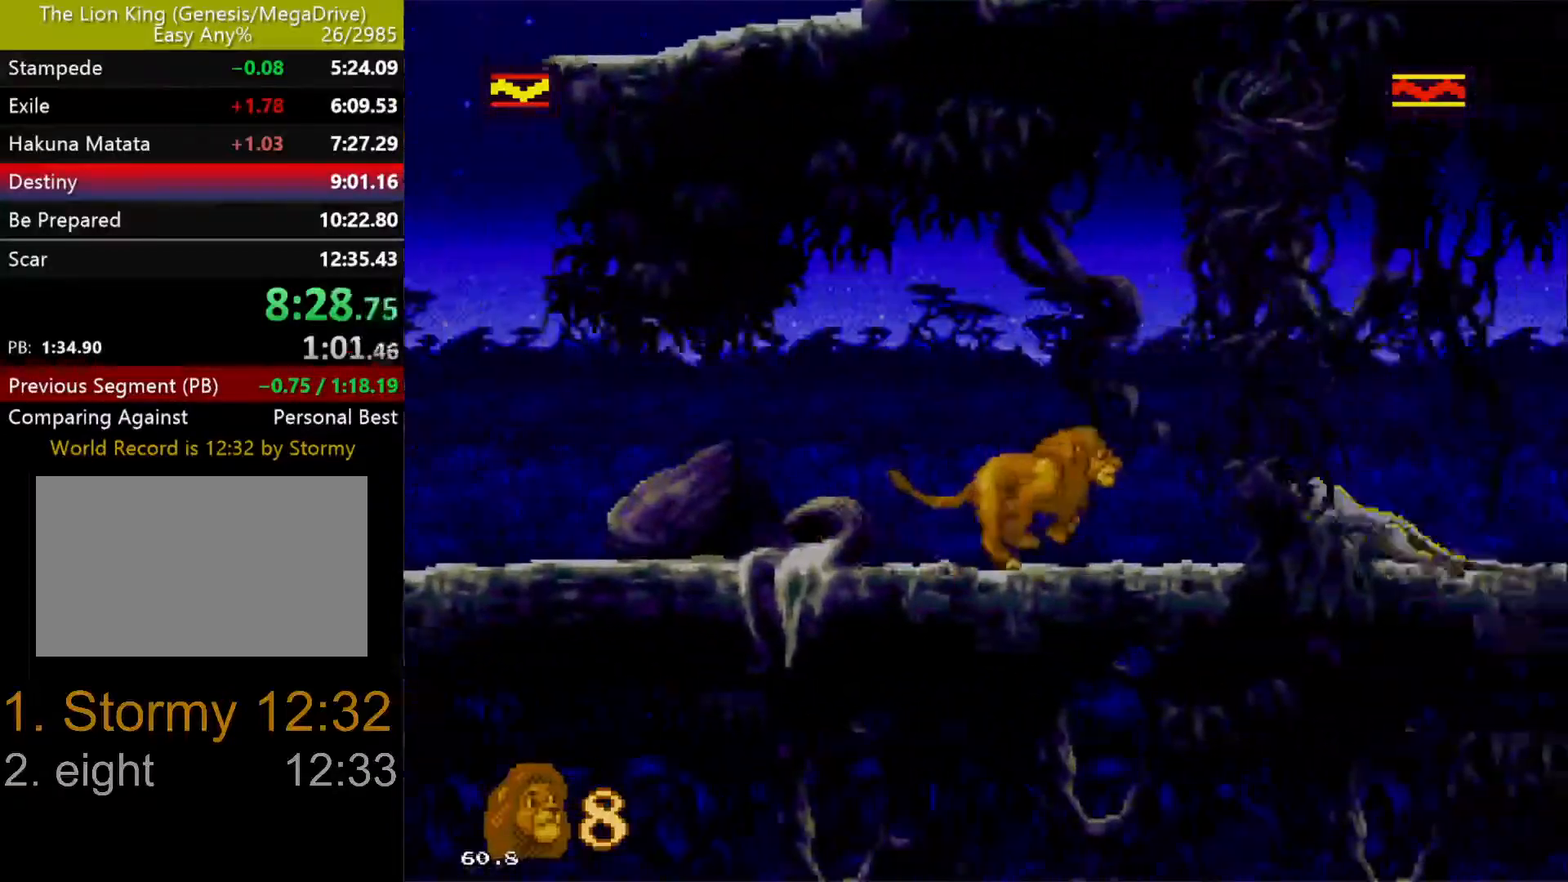
{"buttons": ["B"], "events": [[100, "B", "down"], [133, "DPAD_RIGHT", "up"], [200, "B", "up"], [500, "B", "down"]]}
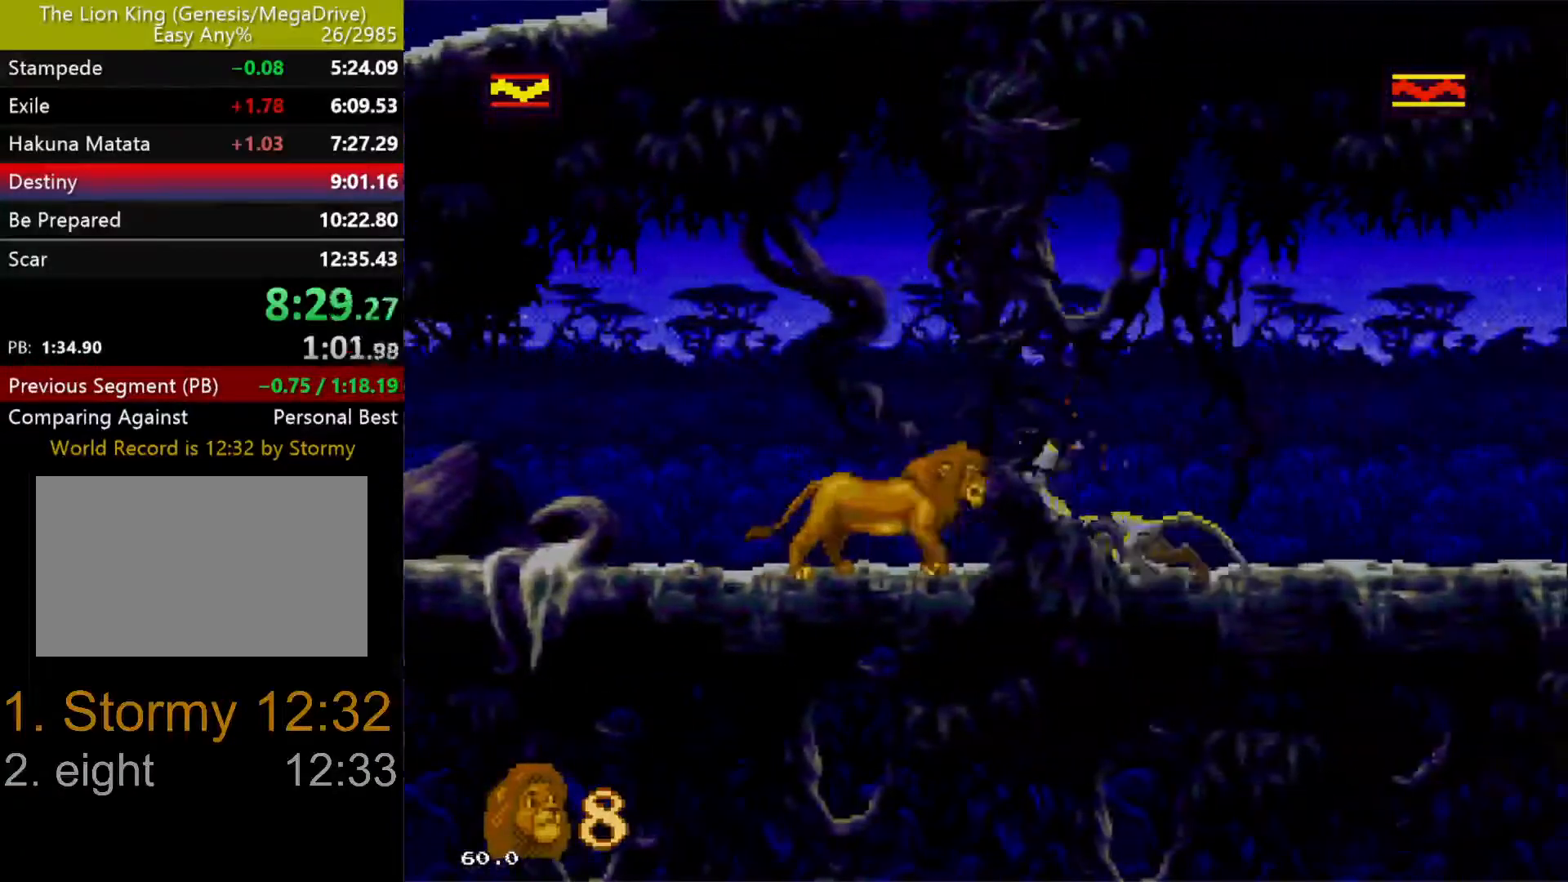
{"buttons": ["B"], "events": [[100, "B", "up"], [450, "B", "down"]]}
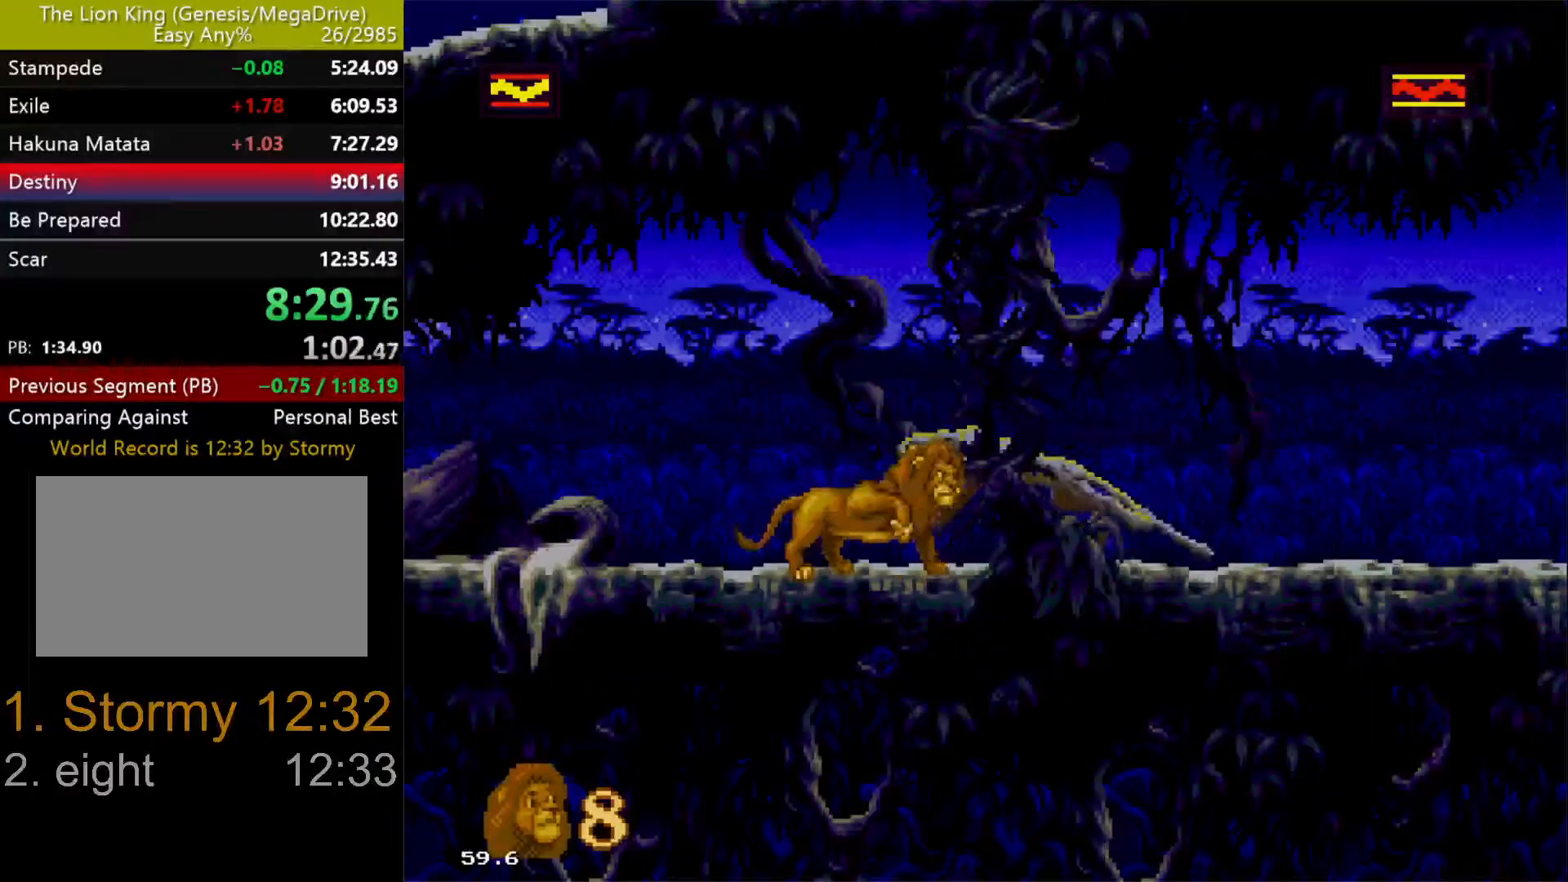
{"buttons": ["C", "DPAD_RIGHT"], "events": [[50, "B", "up"], [400, "DPAD_RIGHT", "down"], [500, "C", "down"]]}
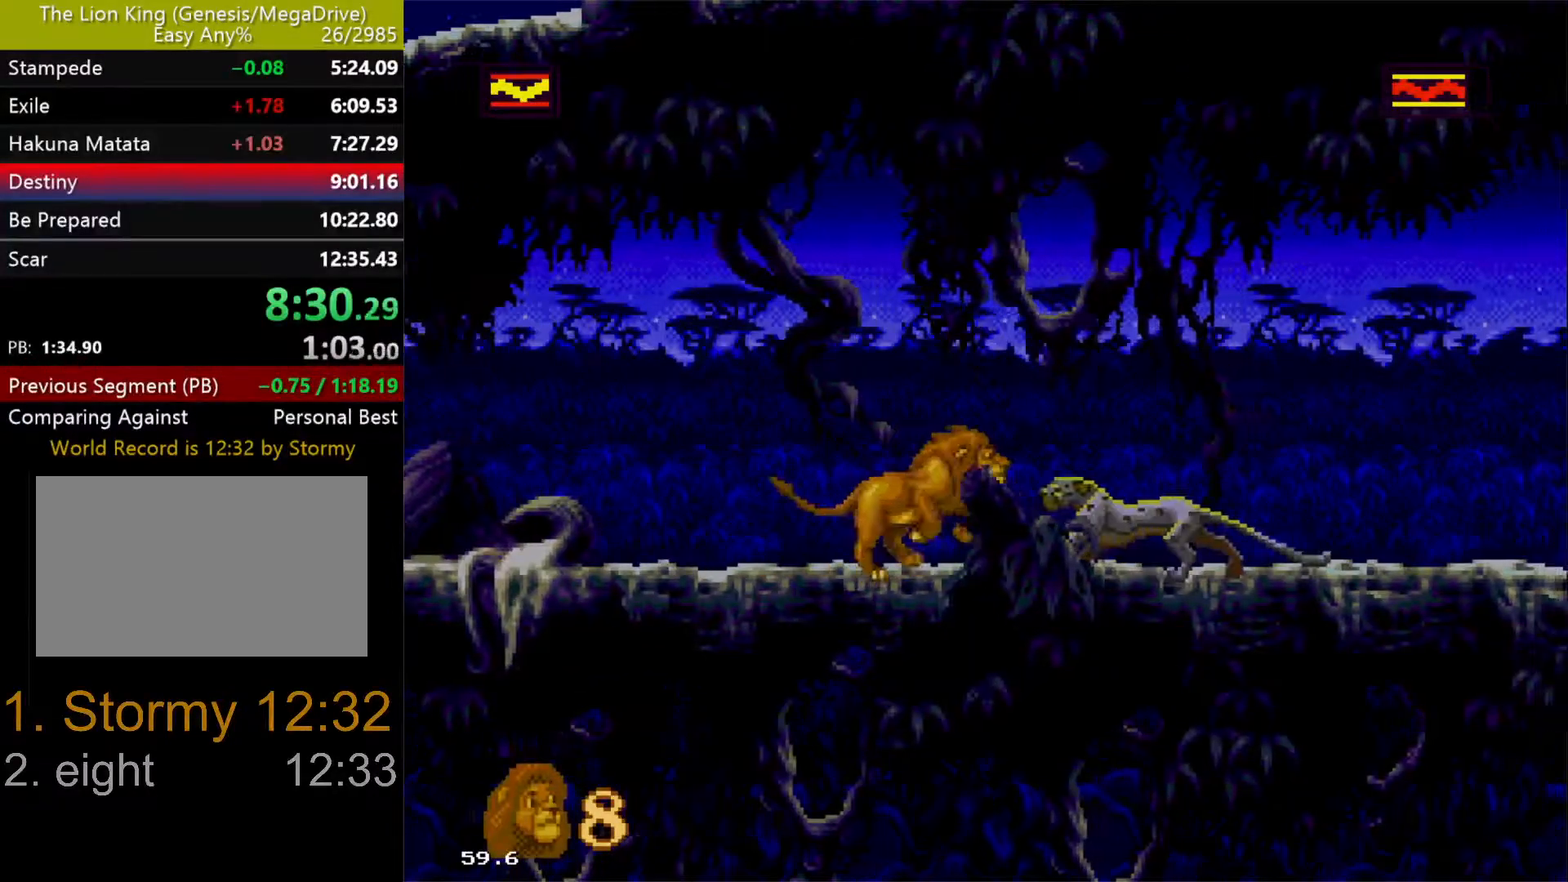
{"buttons": ["DPAD_RIGHT"], "events": [[117, "C", "up"]]}
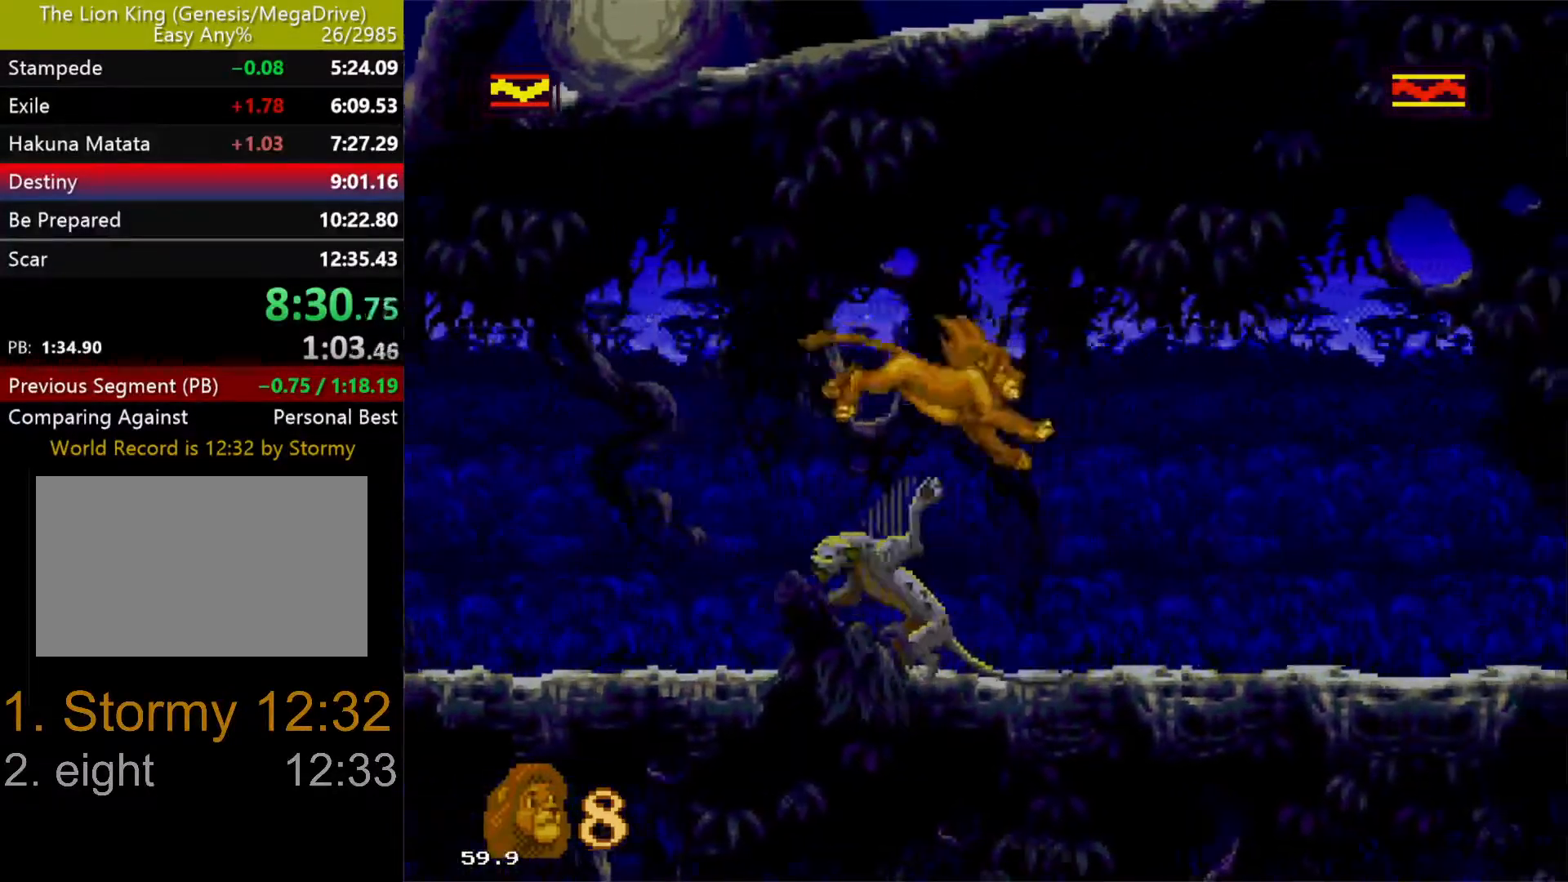
{"buttons": ["DPAD_UP", "DPAD_RIGHT"], "events": [[117, "DPAD_UP", "down"]]}
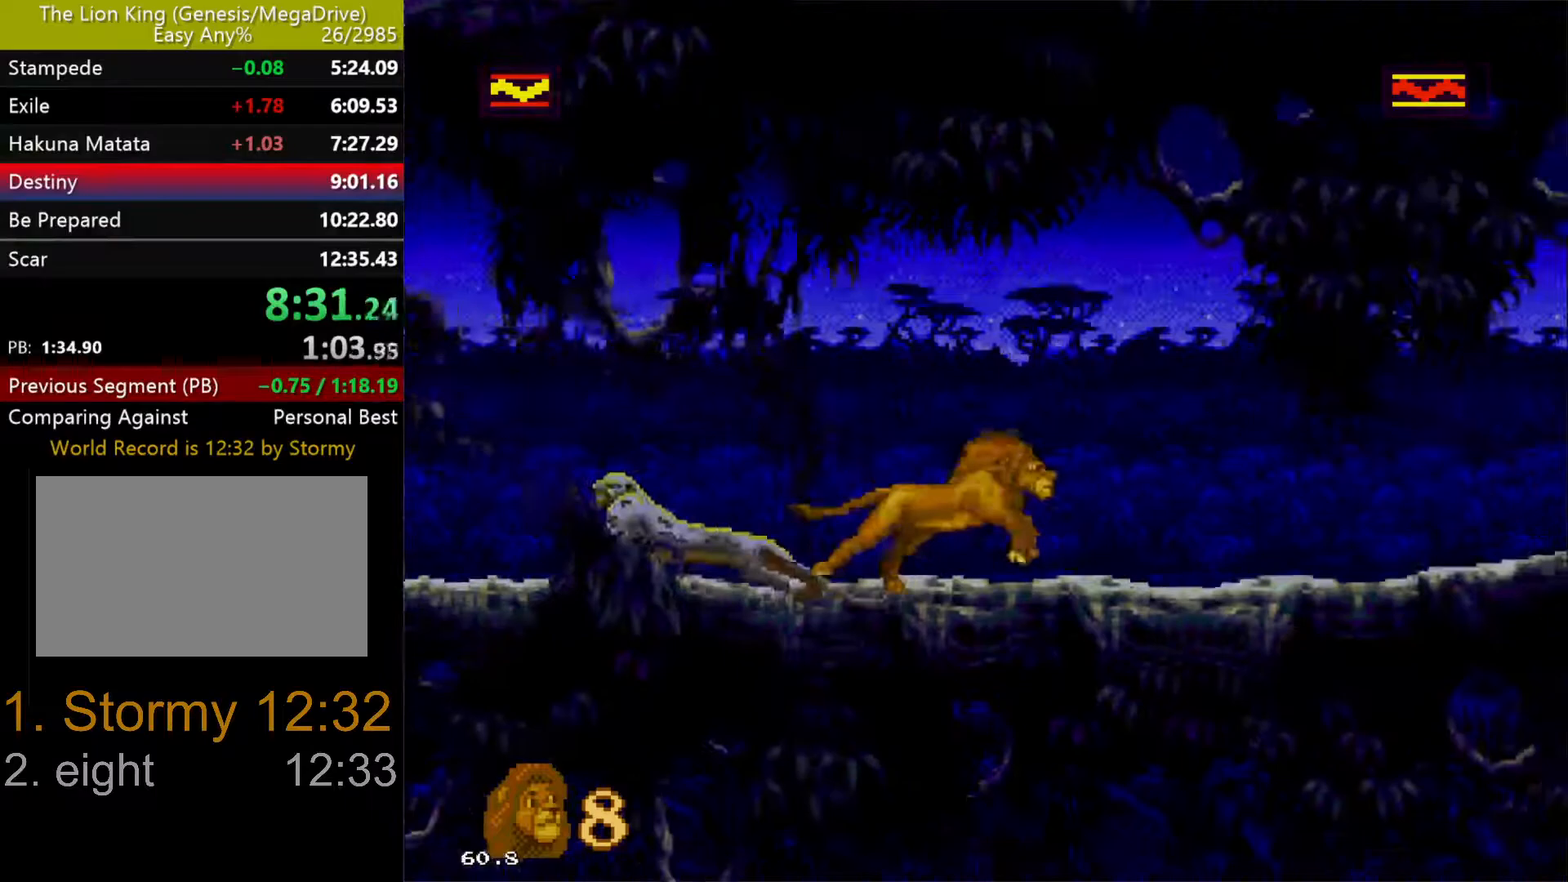
{"buttons": ["DPAD_UP", "DPAD_RIGHT"], "events": []}
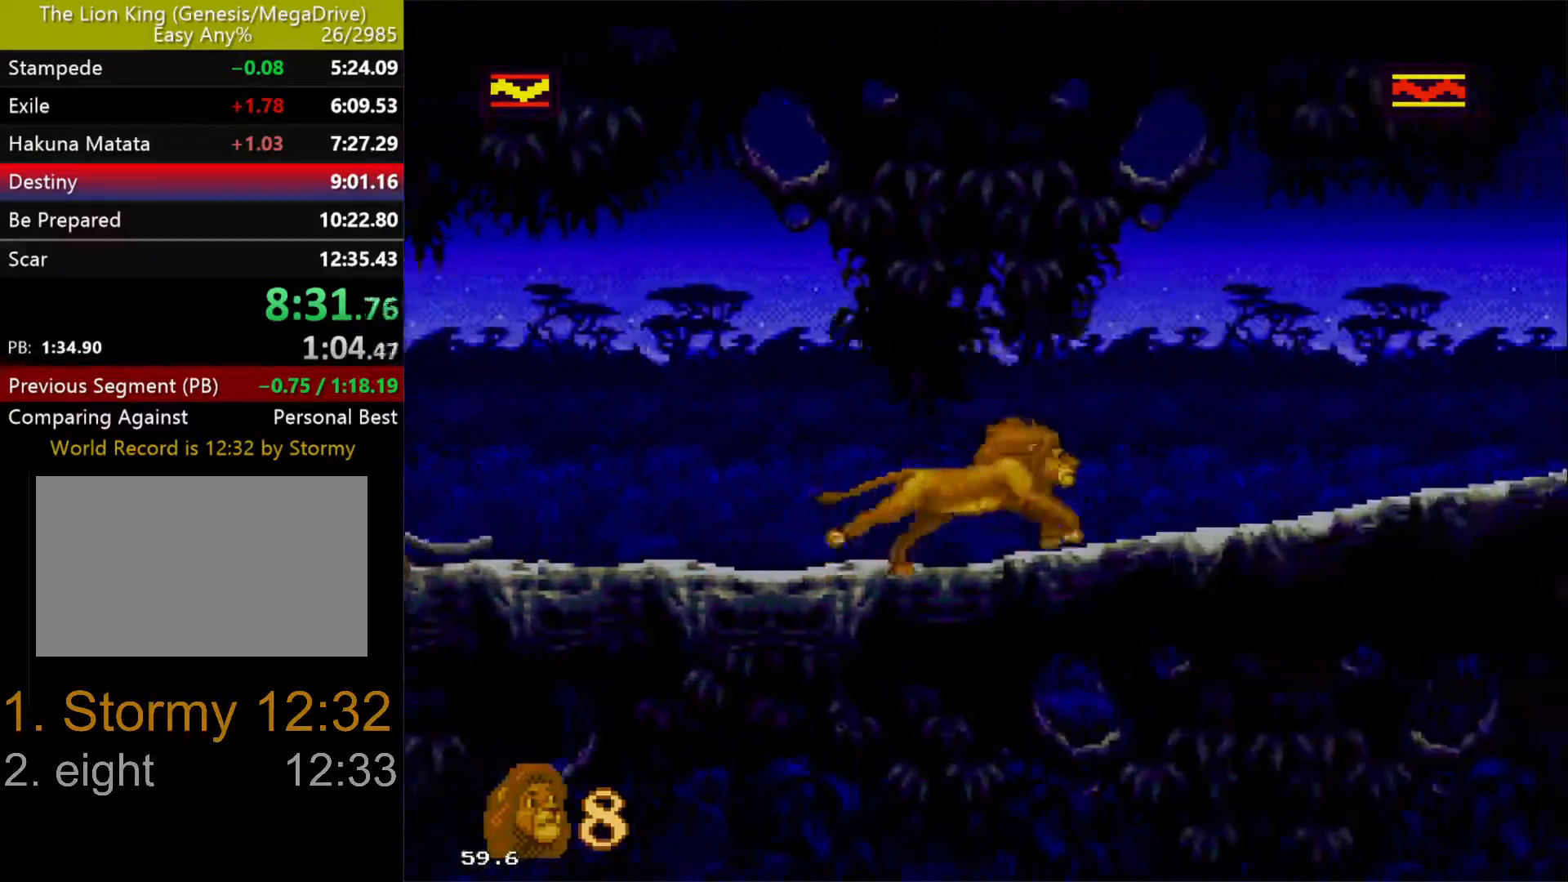
{"buttons": ["DPAD_UP", "DPAD_RIGHT"], "events": []}
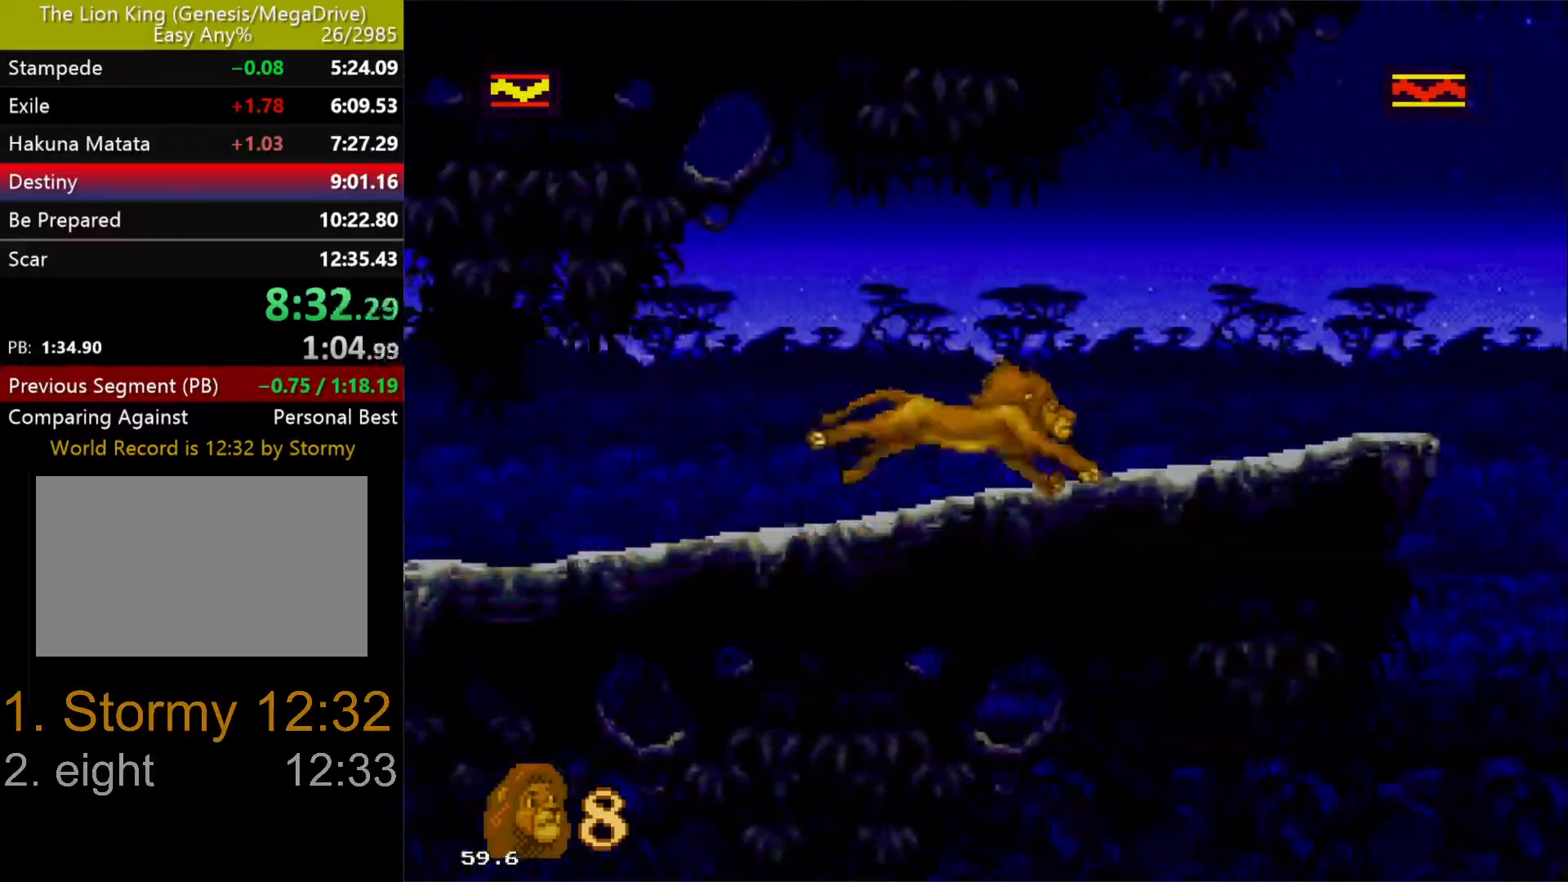
{"buttons": ["DPAD_UP", "DPAD_RIGHT"], "events": []}
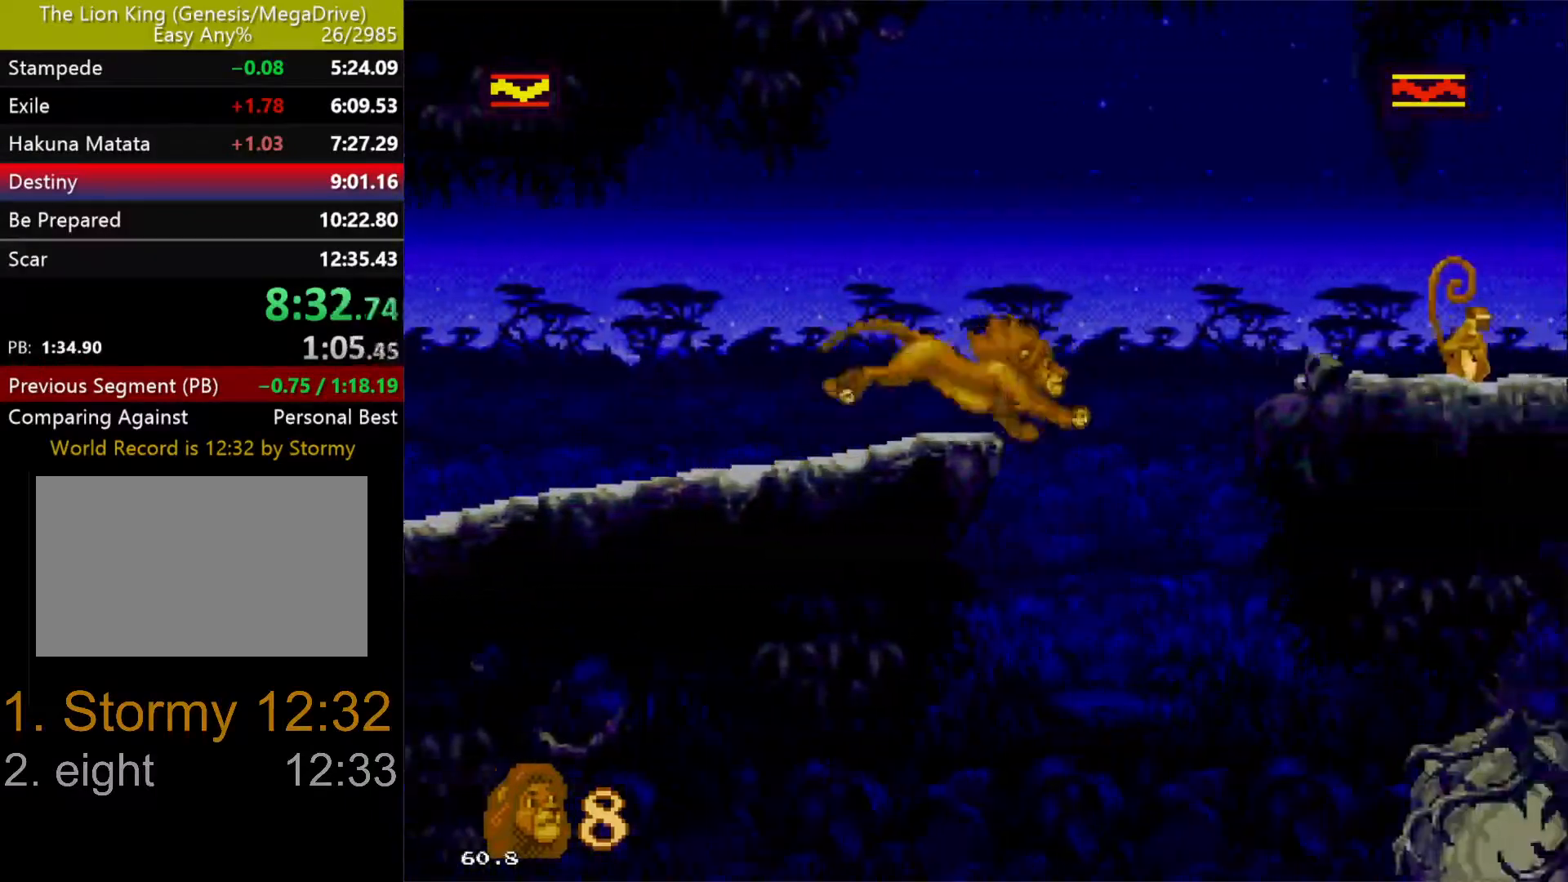
{"buttons": ["DPAD_LEFT"], "events": [[267, "DPAD_LEFT", "down"], [267, "DPAD_RIGHT", "up"], [383, "DPAD_UP", "up"]]}
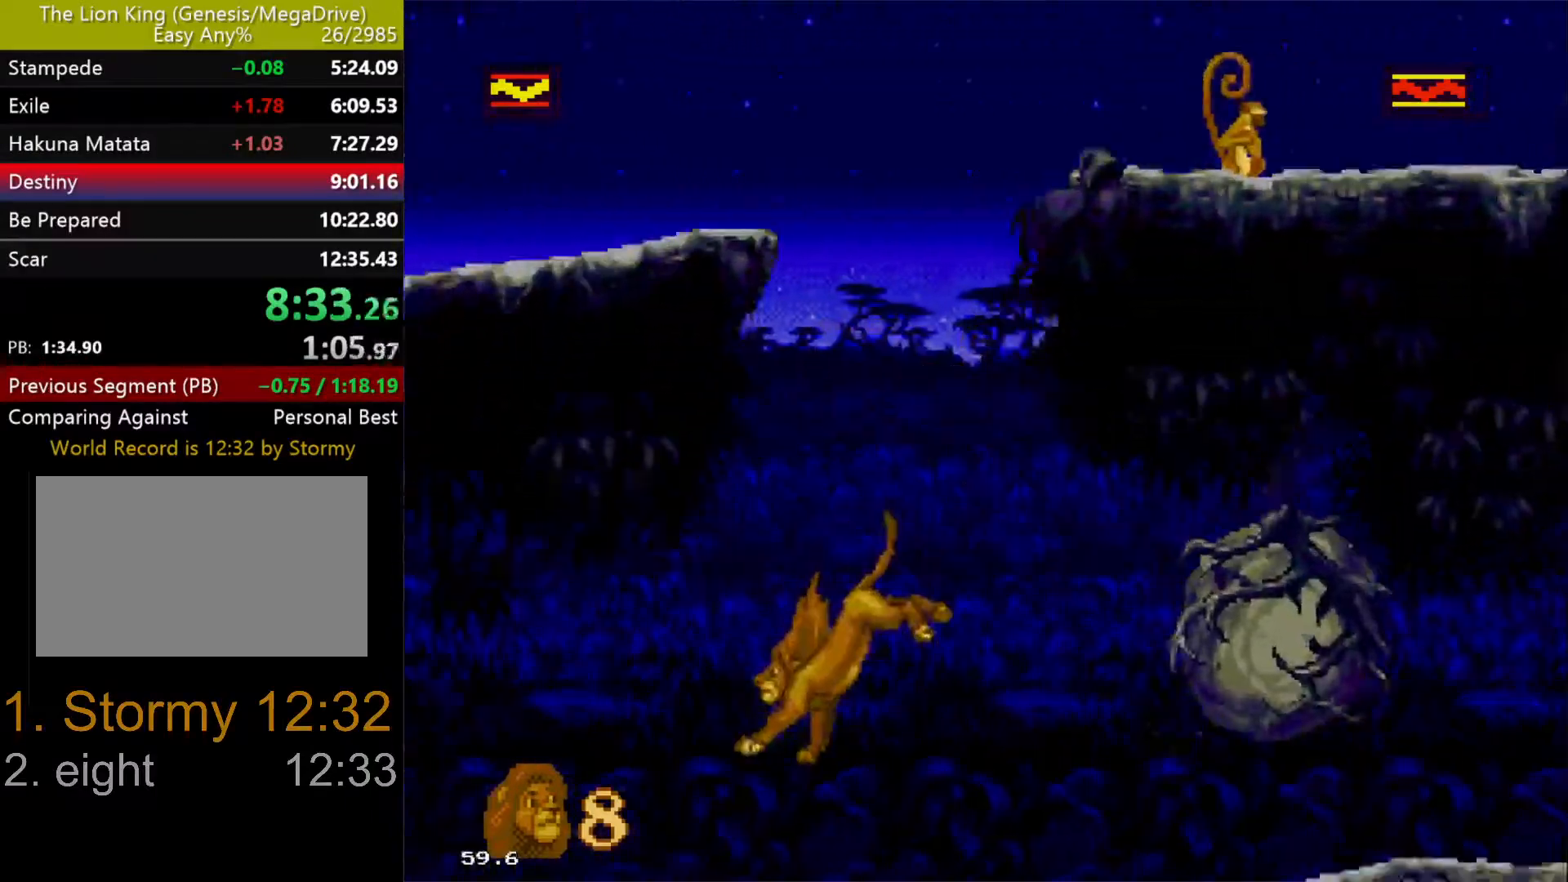
{"buttons": ["DPAD_LEFT"], "events": []}
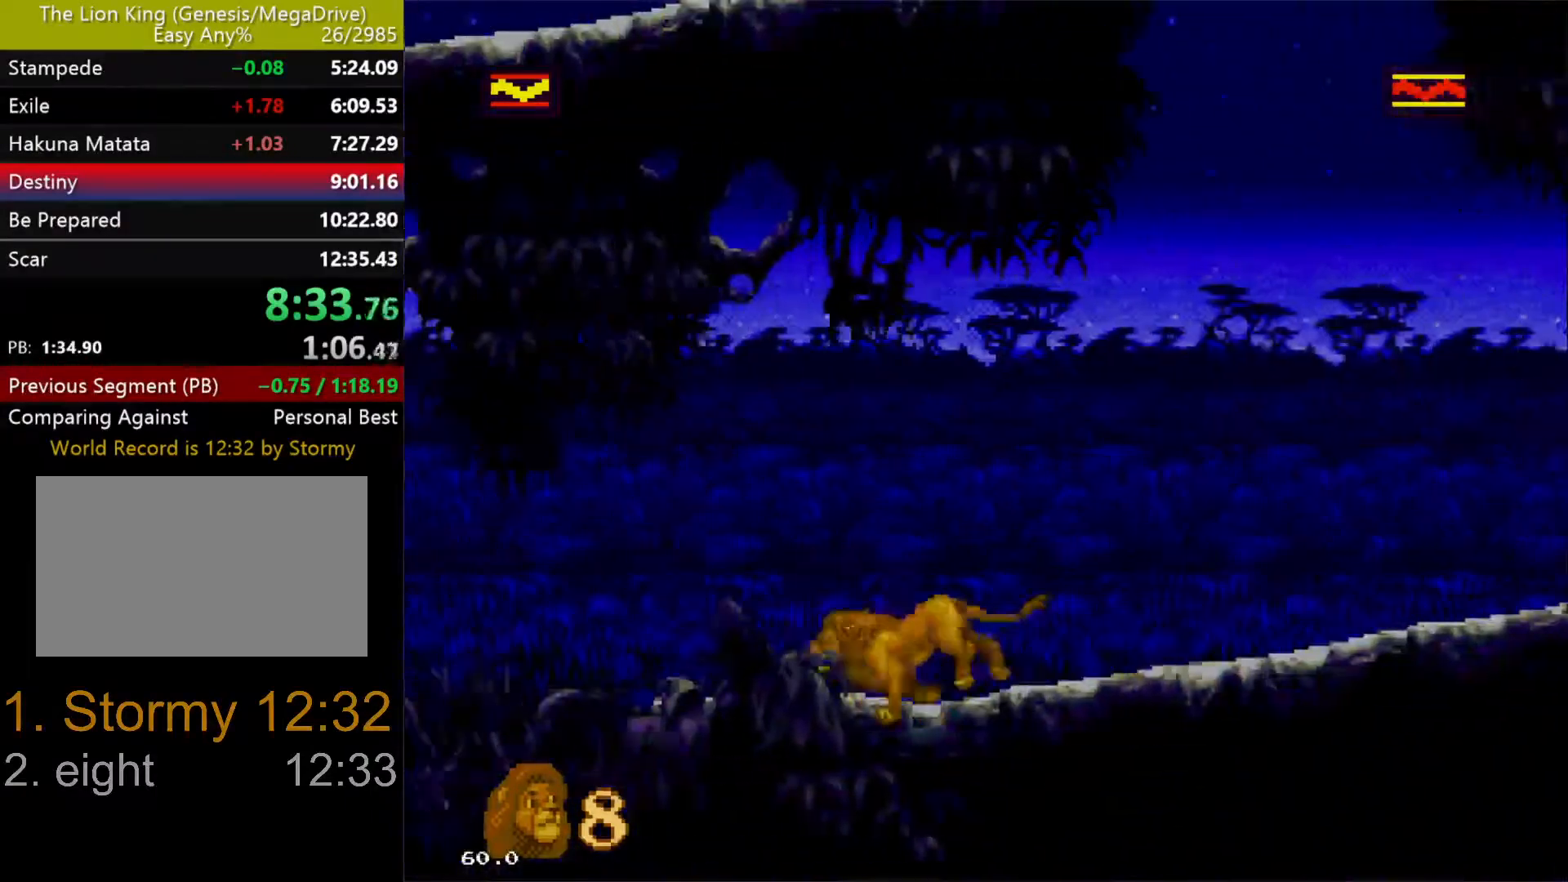
{"buttons": ["B", "C", "DPAD_LEFT"], "events": [[300, "C", "down"], [417, "B", "down"]]}
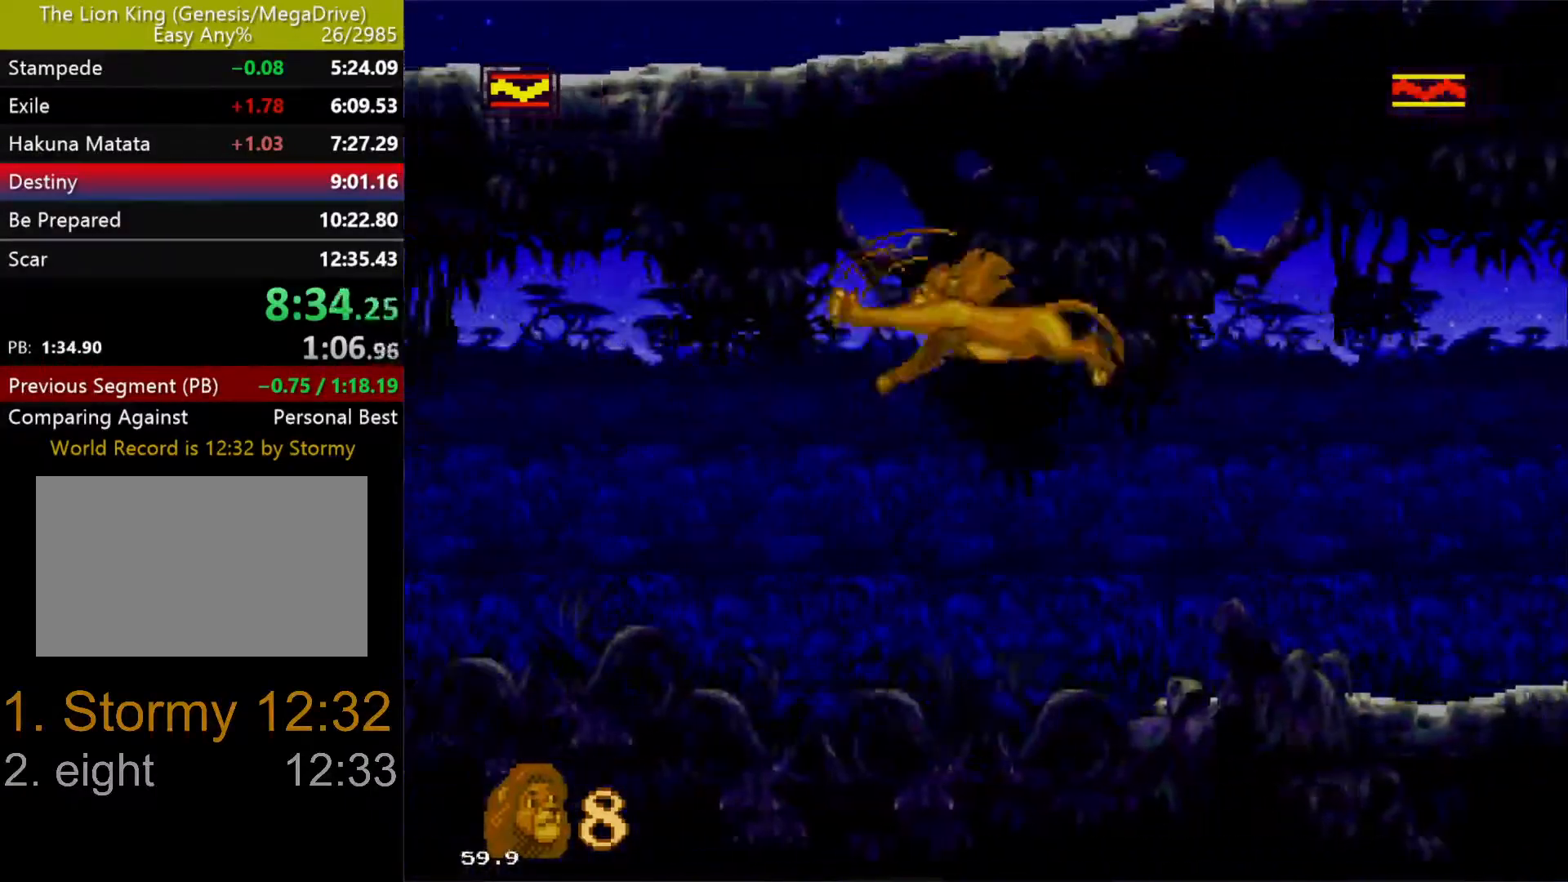
{"buttons": ["DPAD_LEFT"], "events": [[17, "B", "up"], [67, "B", "down"], [150, "B", "up"], [200, "B", "down"], [267, "C", "up"], [300, "B", "up"]]}
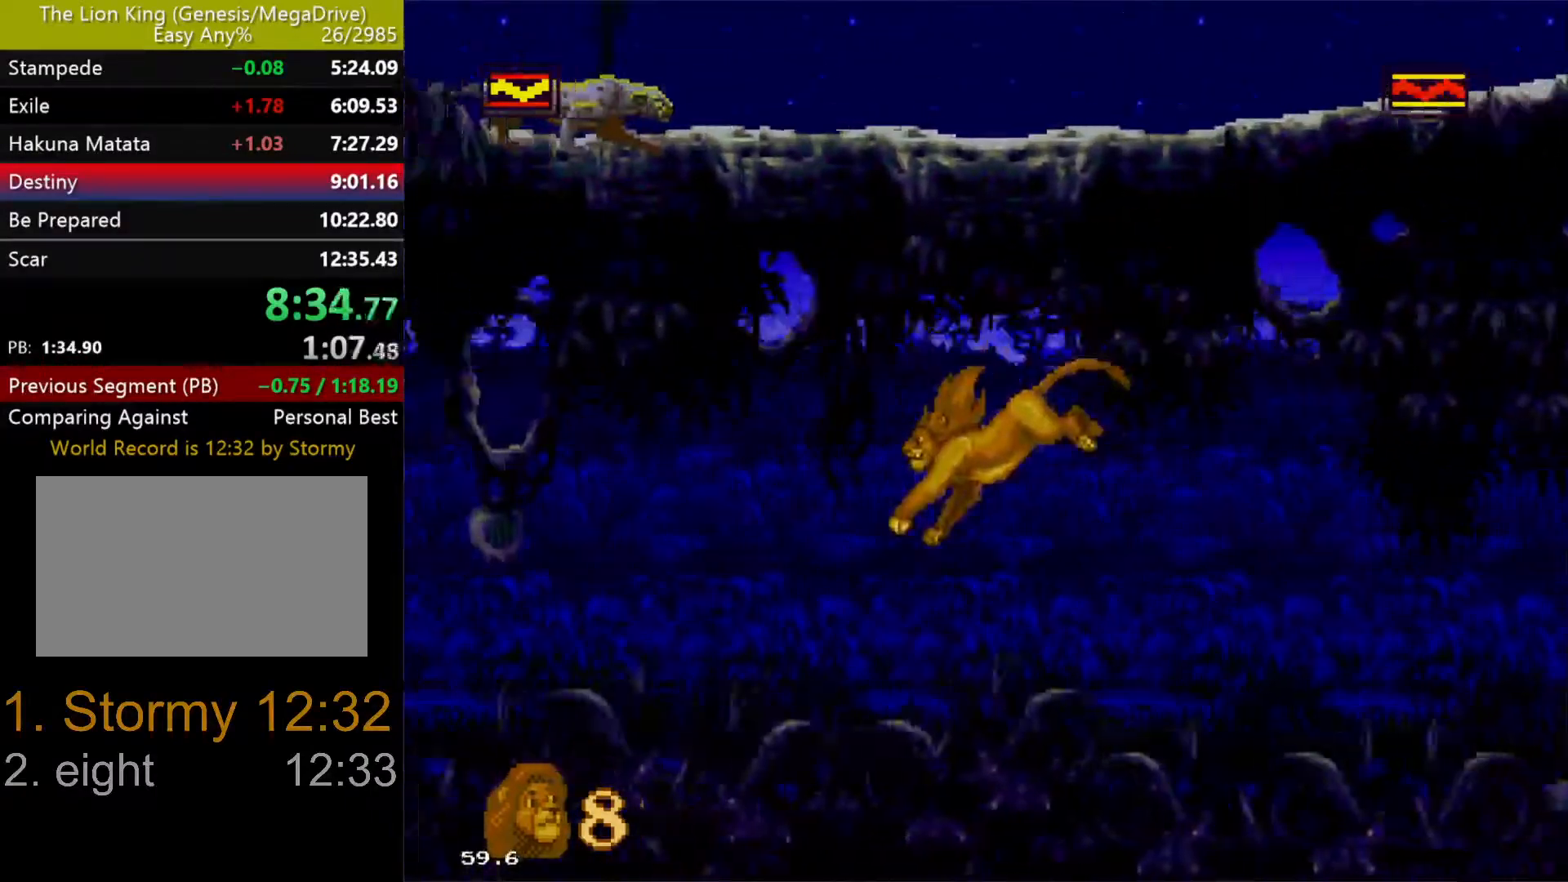
{"buttons": ["DPAD_LEFT"], "events": []}
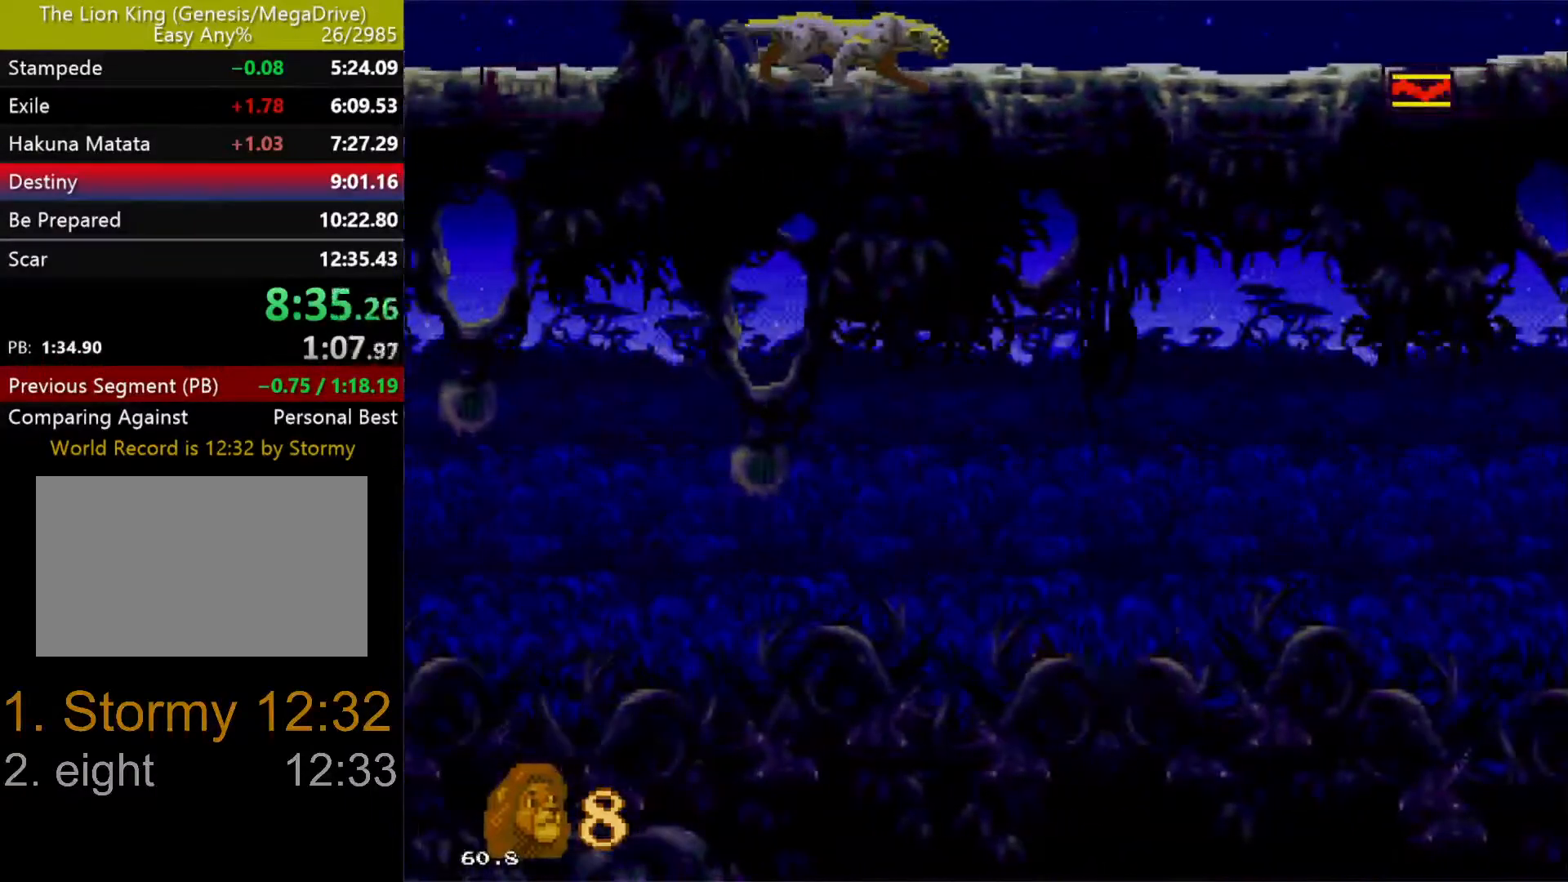
{"buttons": ["DPAD_LEFT"], "events": []}
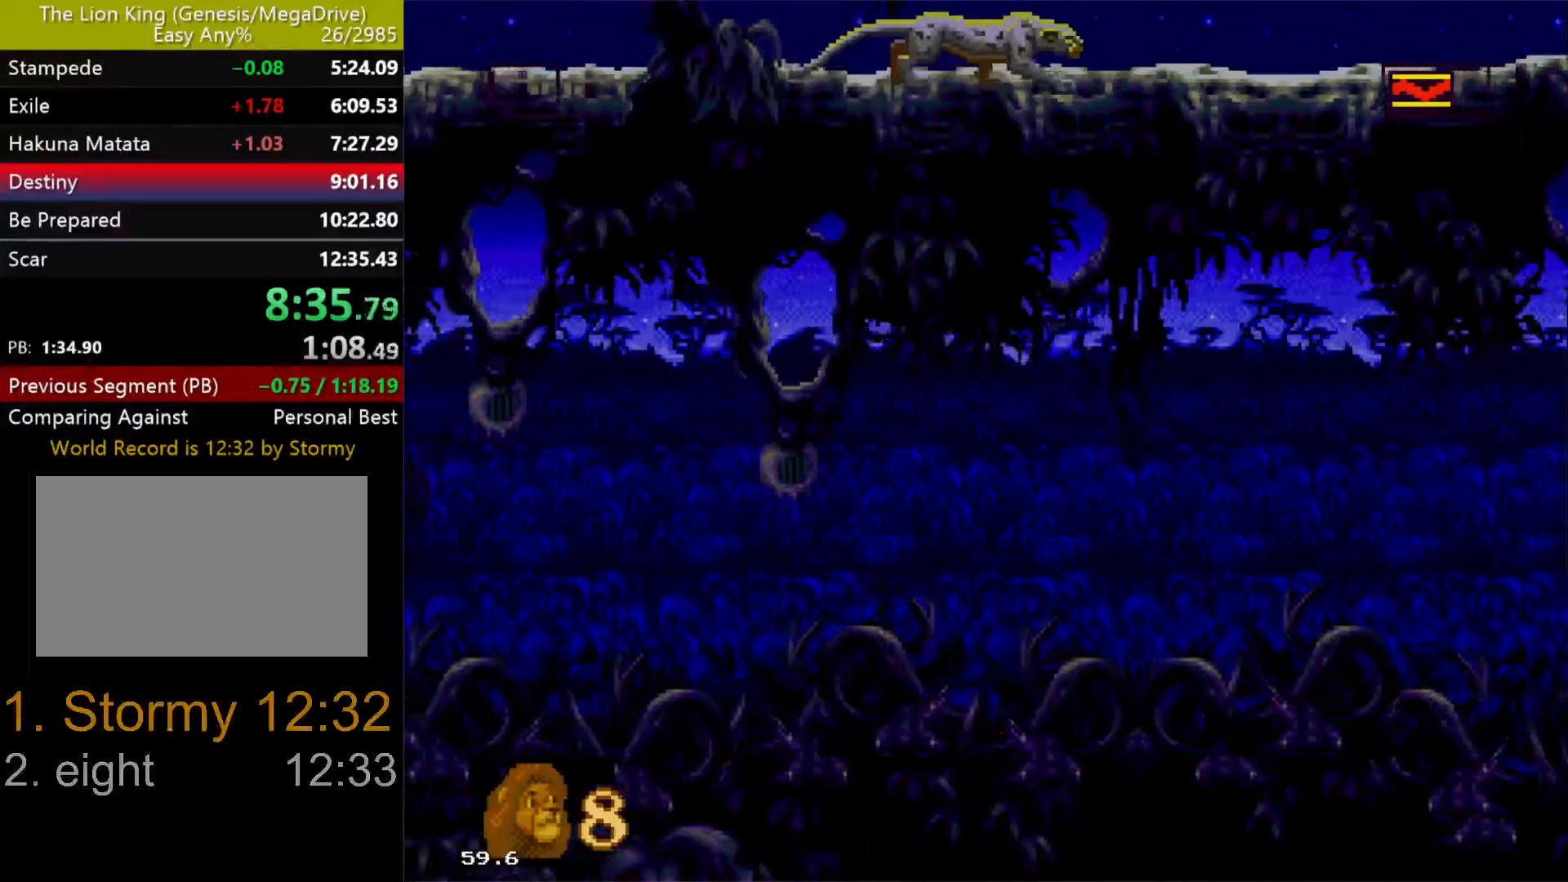
{"buttons": ["C", "DPAD_LEFT"], "events": [[500, "C", "down"]]}
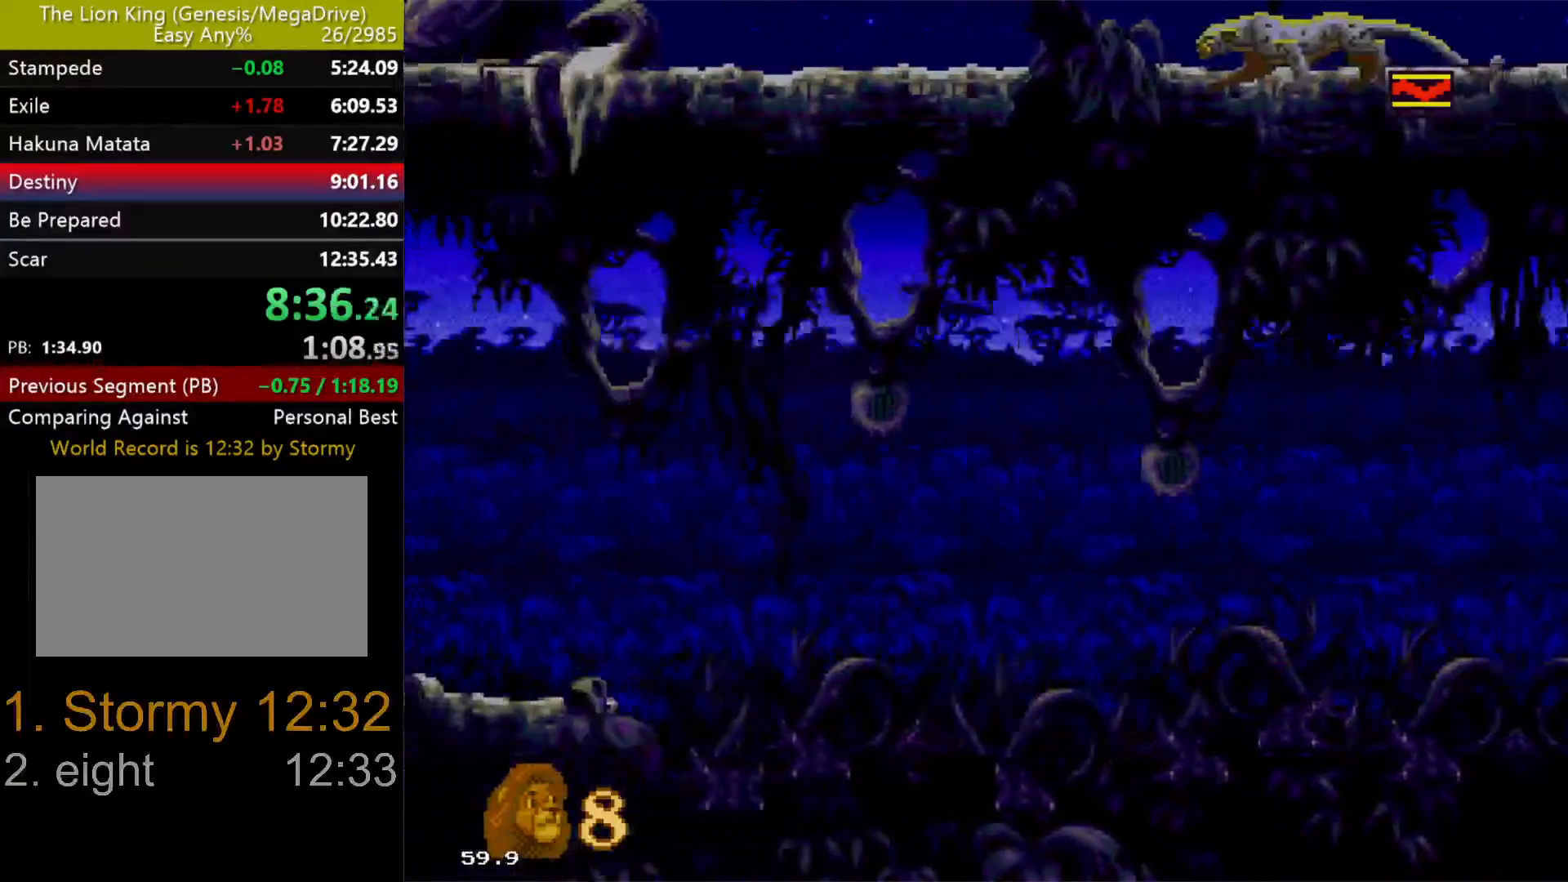
{"buttons": ["DPAD_LEFT"], "events": [[117, "C", "up"]]}
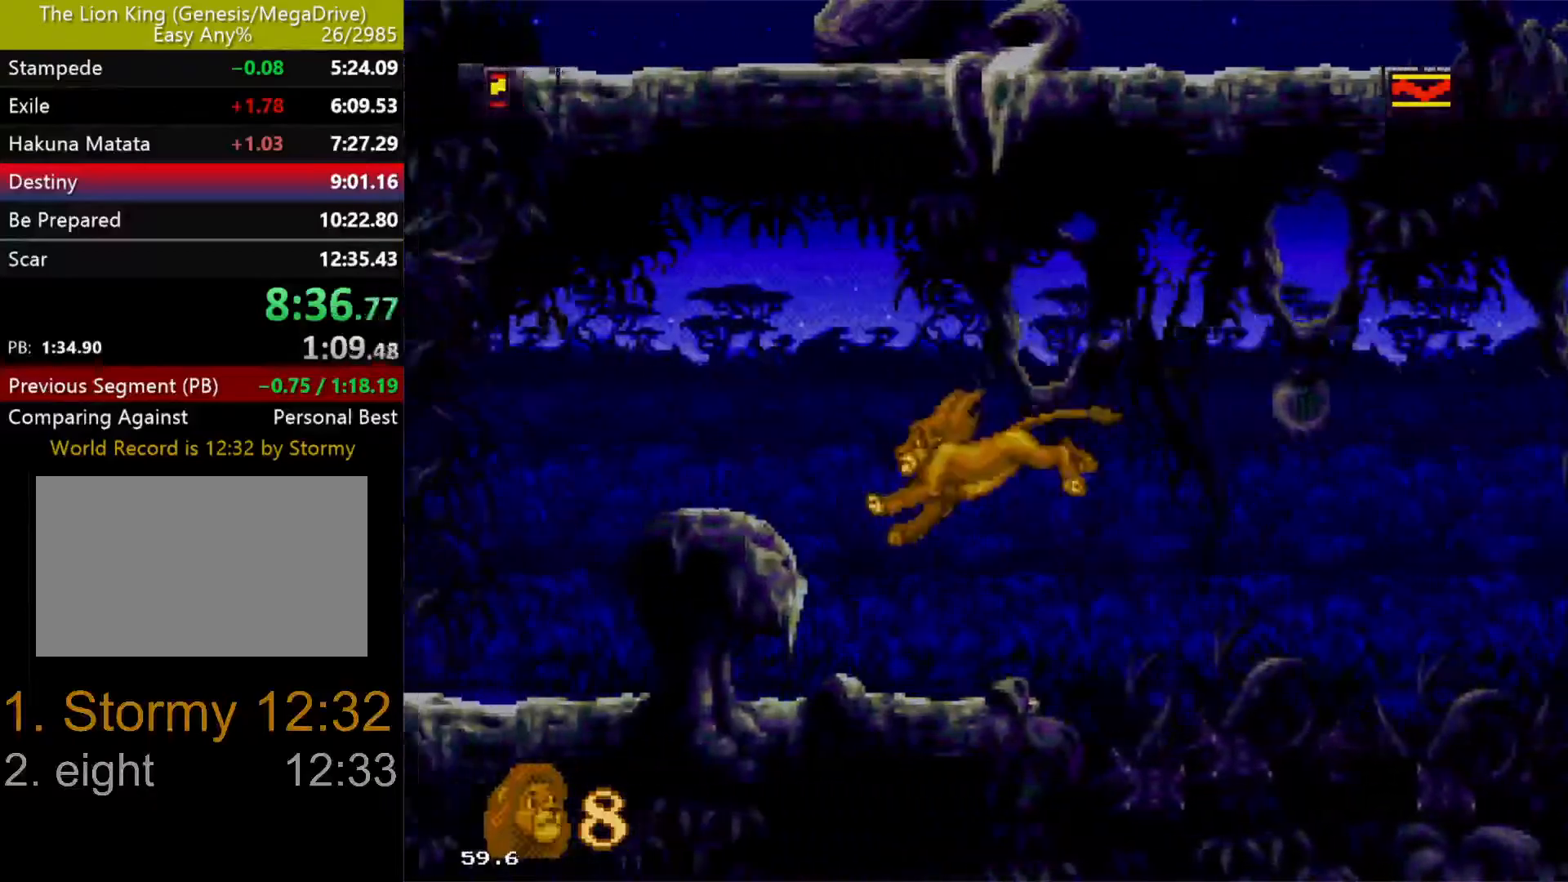
{"buttons": ["DPAD_LEFT"], "events": [[250, "C", "down"], [350, "C", "up"], [417, "B", "down"], [500, "B", "up"]]}
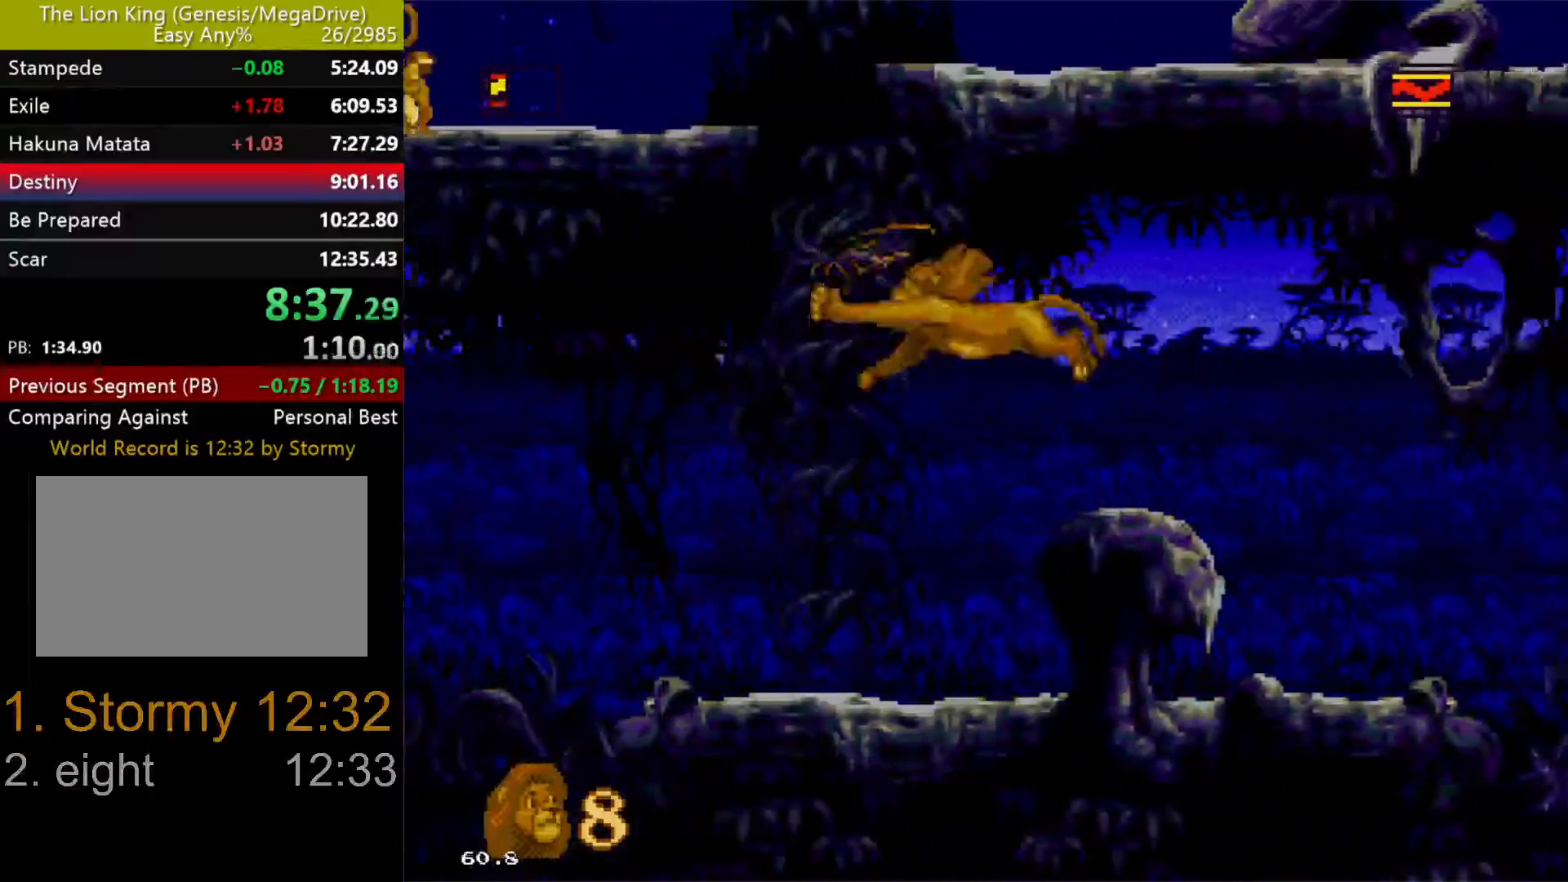
{"buttons": ["DPAD_LEFT"], "events": [[50, "B", "down"], [150, "B", "up"]]}
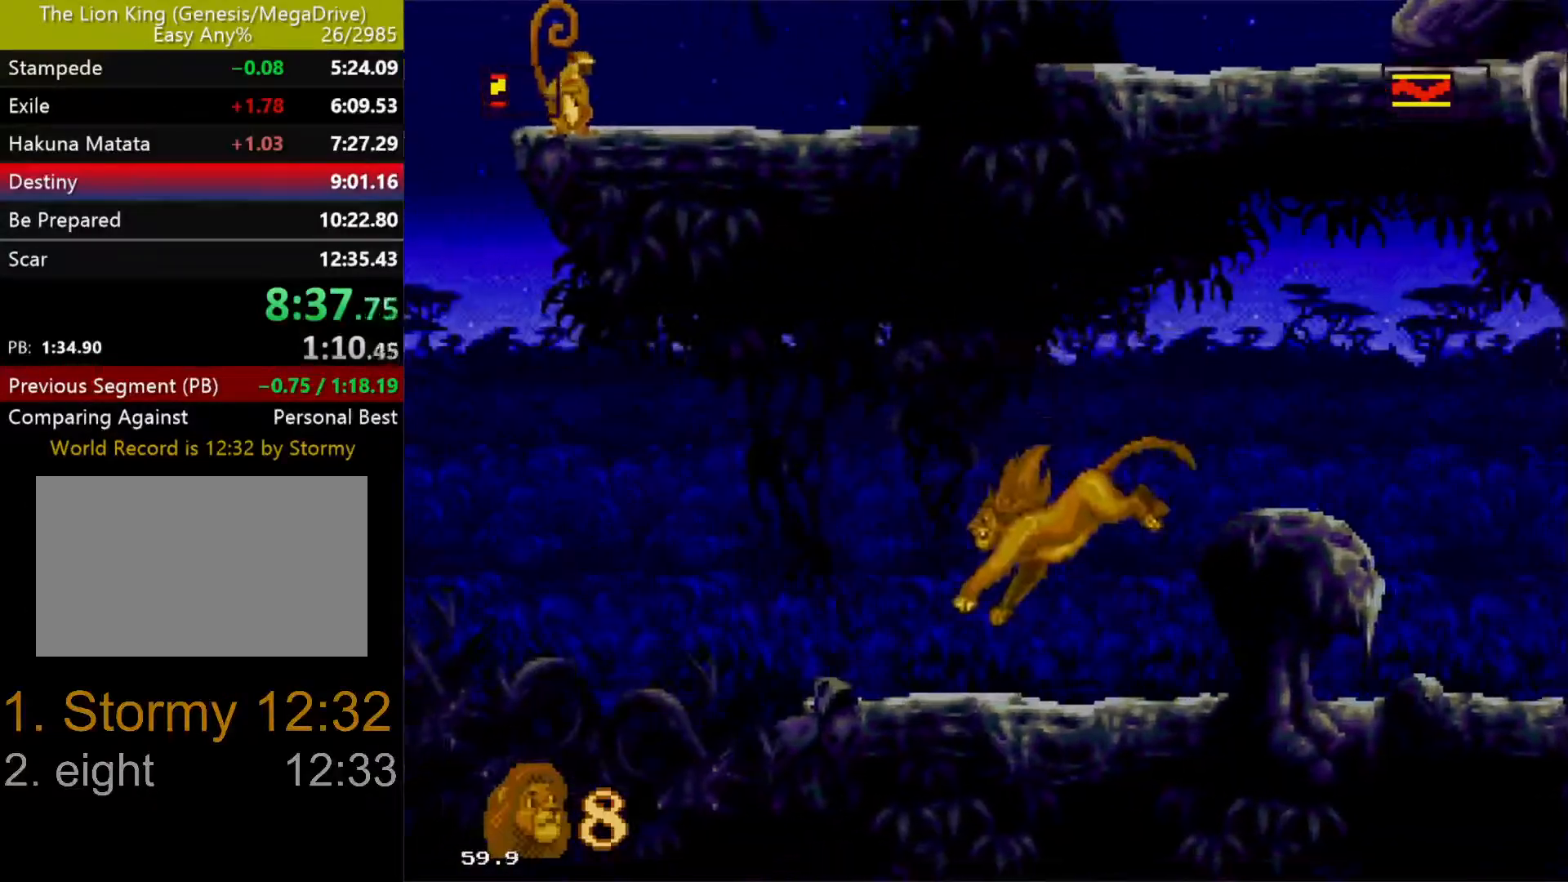
{"buttons": ["C", "DPAD_LEFT"], "events": [[350, "C", "down"]]}
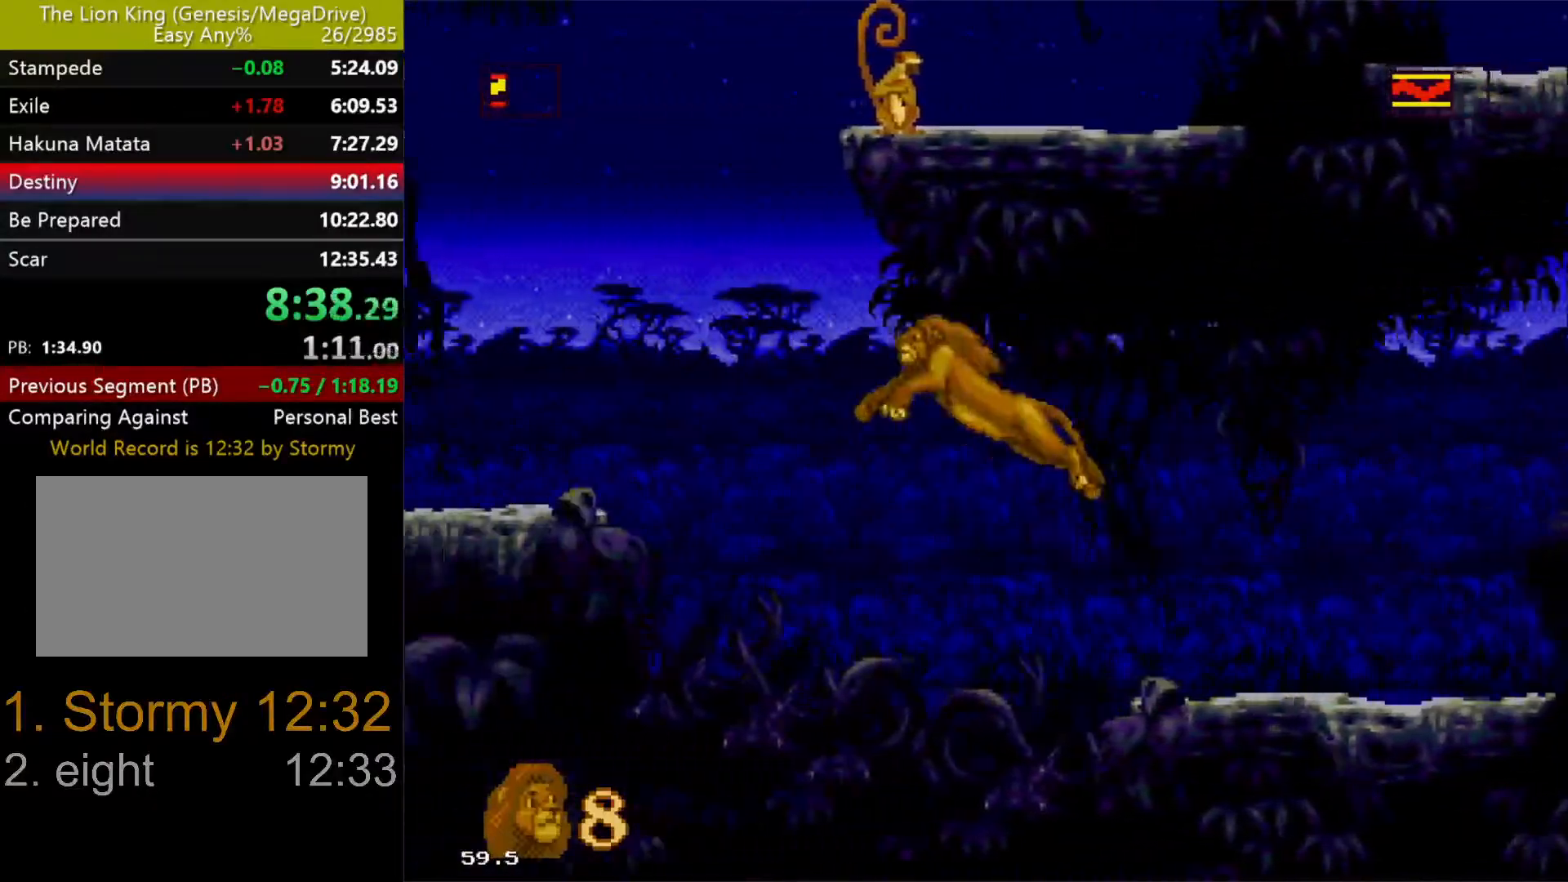
{"buttons": ["DPAD_LEFT"], "events": [[67, "B", "down"], [333, "B", "up"], [350, "C", "up"]]}
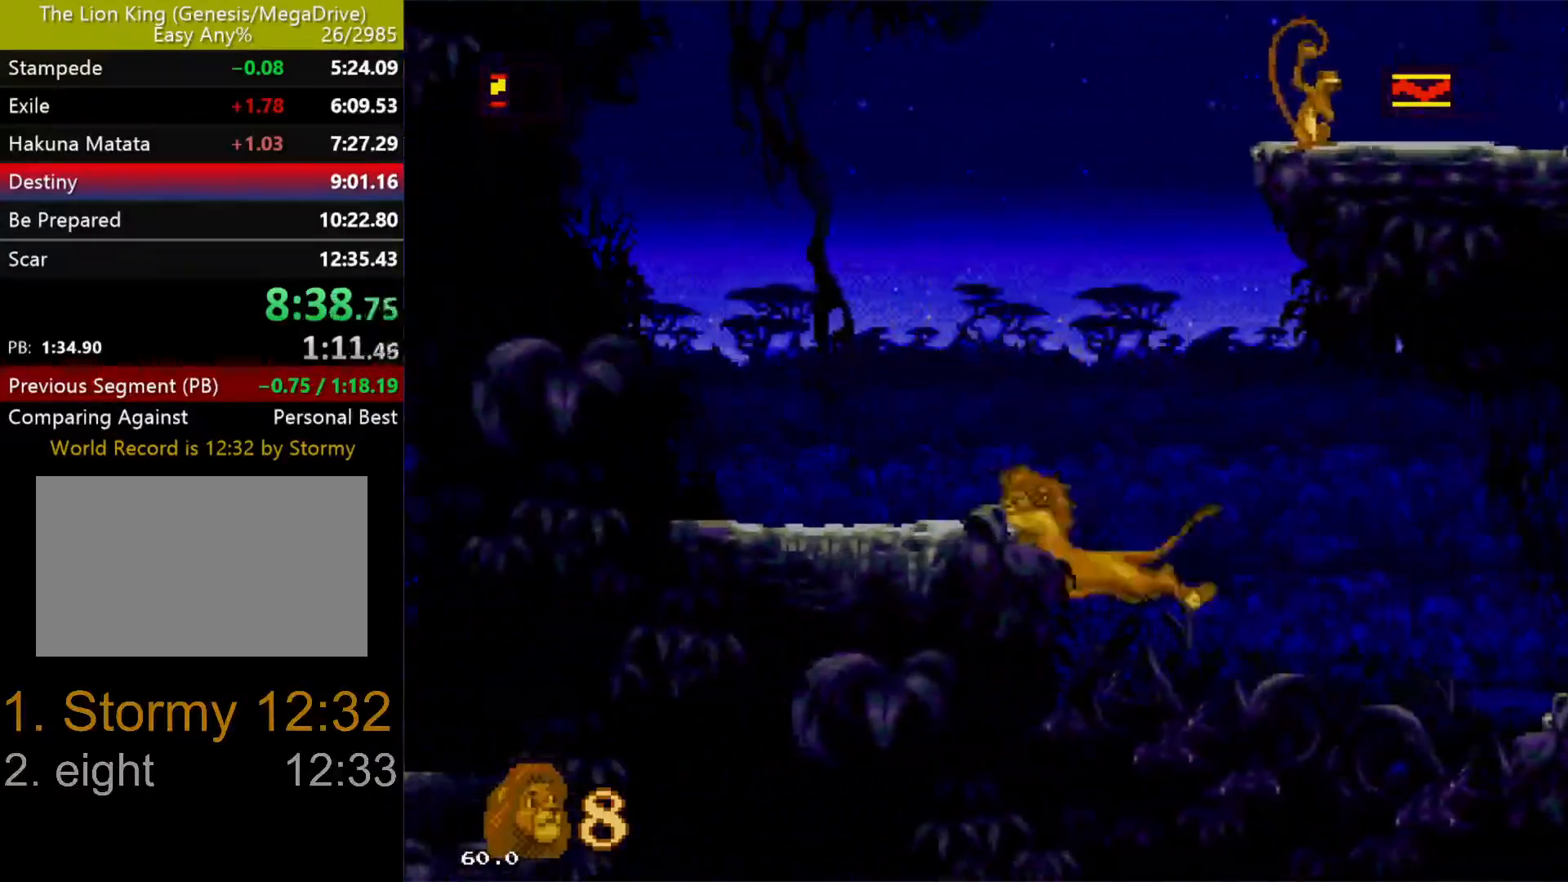
{"buttons": ["DPAD_UP"], "events": [[233, "DPAD_UP", "down"], [267, "DPAD_LEFT", "up"]]}